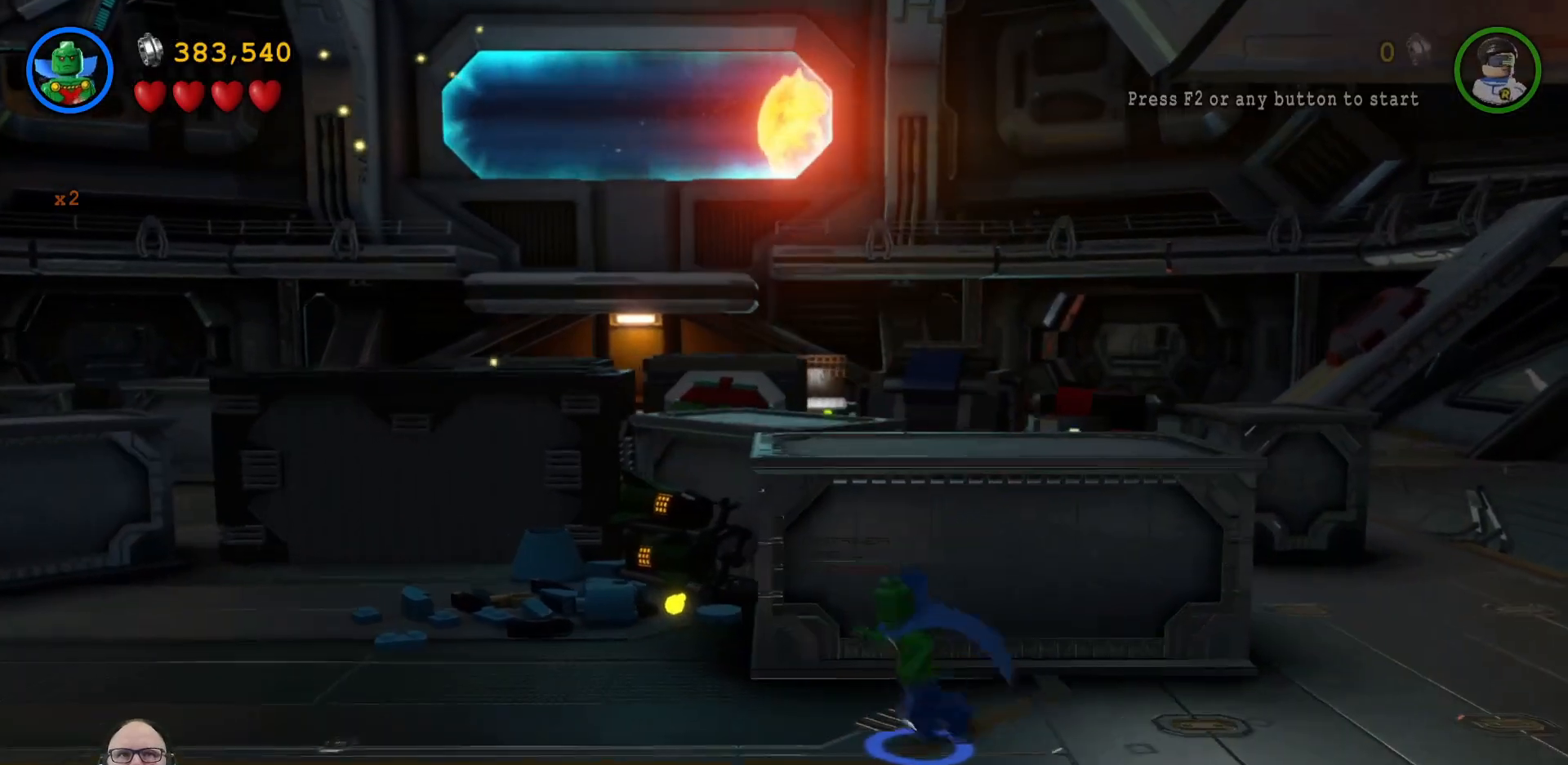
Gameplay with a controller (Xbox layout); each line is a JSON object with the inputs held at the frame after it. "events" lists button and stick changes between this image and that frame as [ms after this image, input, new state], when the widget could be followed in between.
{"buttons": [], "left_stick": "left", "right_stick": "center", "events": []}
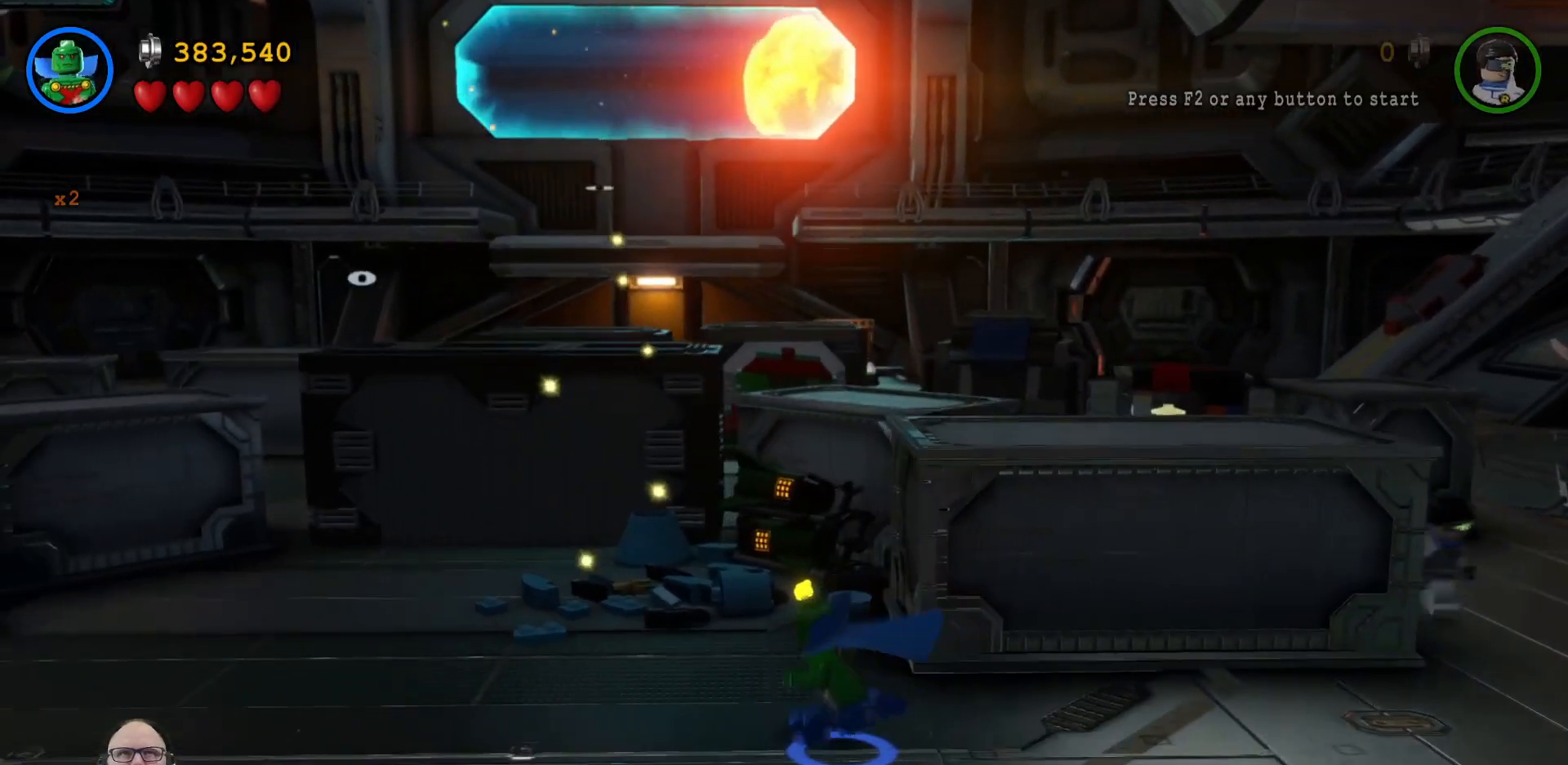
{"buttons": [], "left_stick": "left", "right_stick": "center", "events": []}
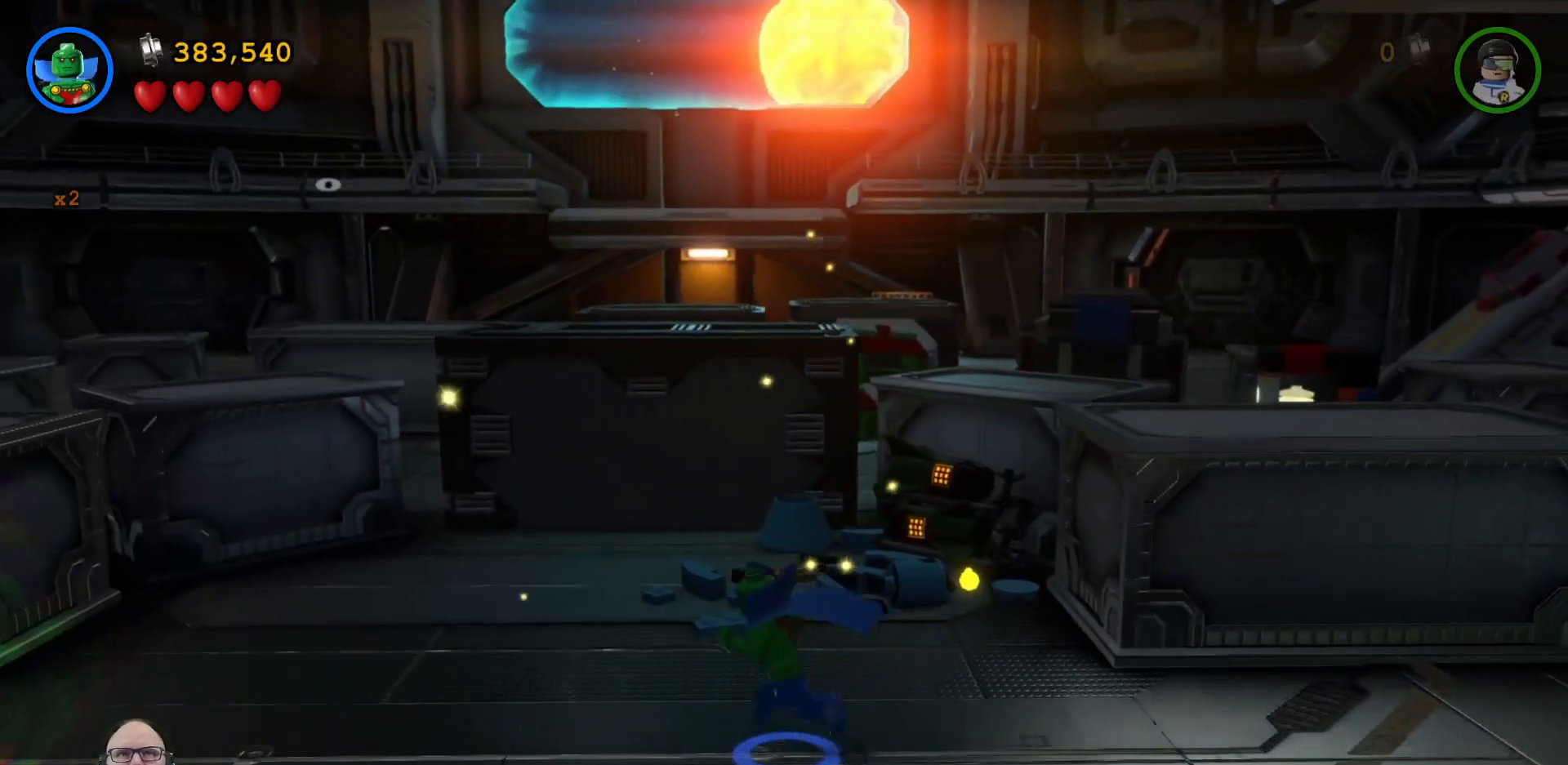
{"buttons": [], "left_stick": "center", "right_stick": "center", "events": [[100, "left_stick", "up-left"], [233, "left_stick", "center"]]}
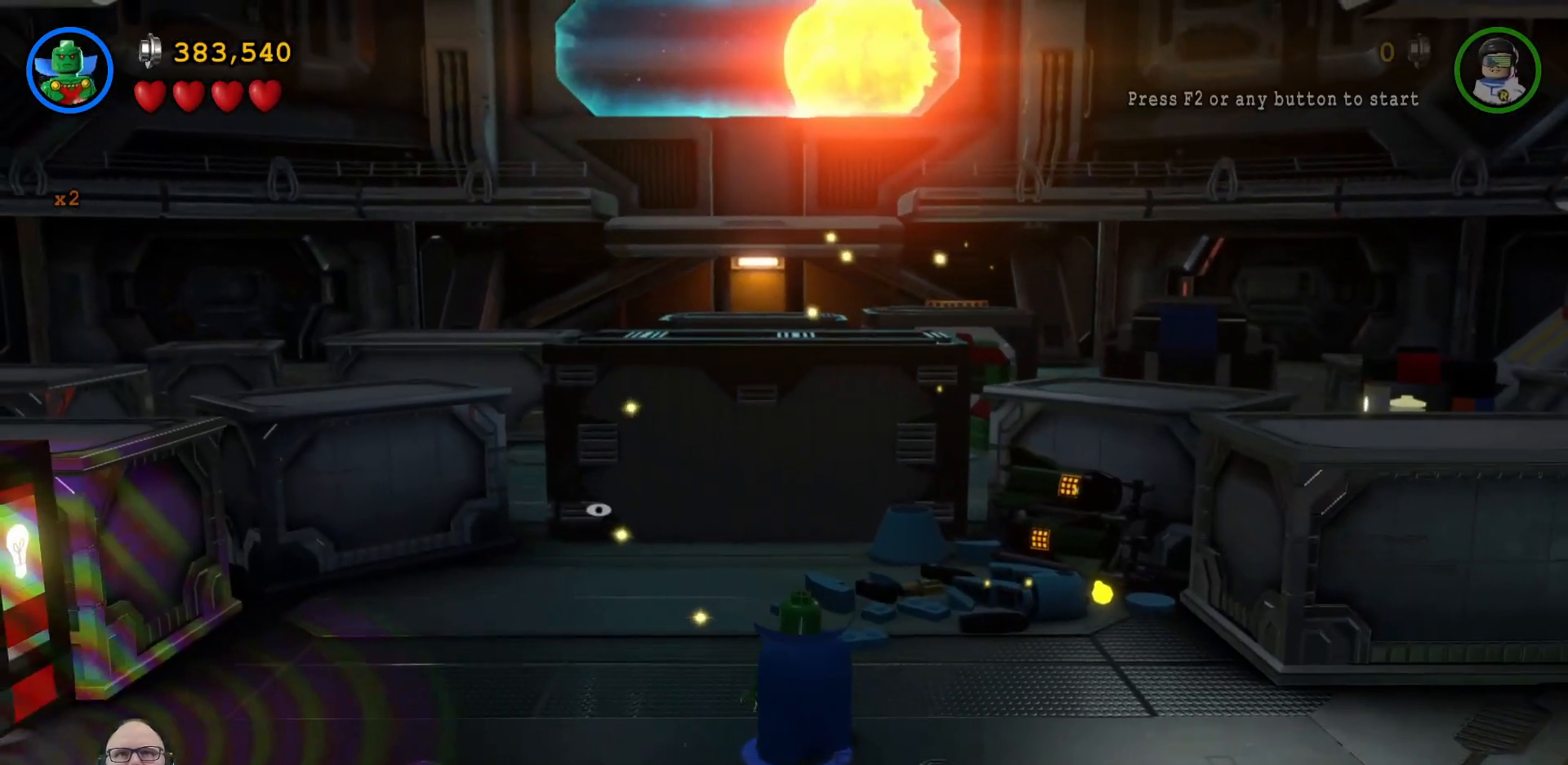
{"buttons": ["Y"], "left_stick": "center", "right_stick": "center", "events": [[100, "Y", "down"]]}
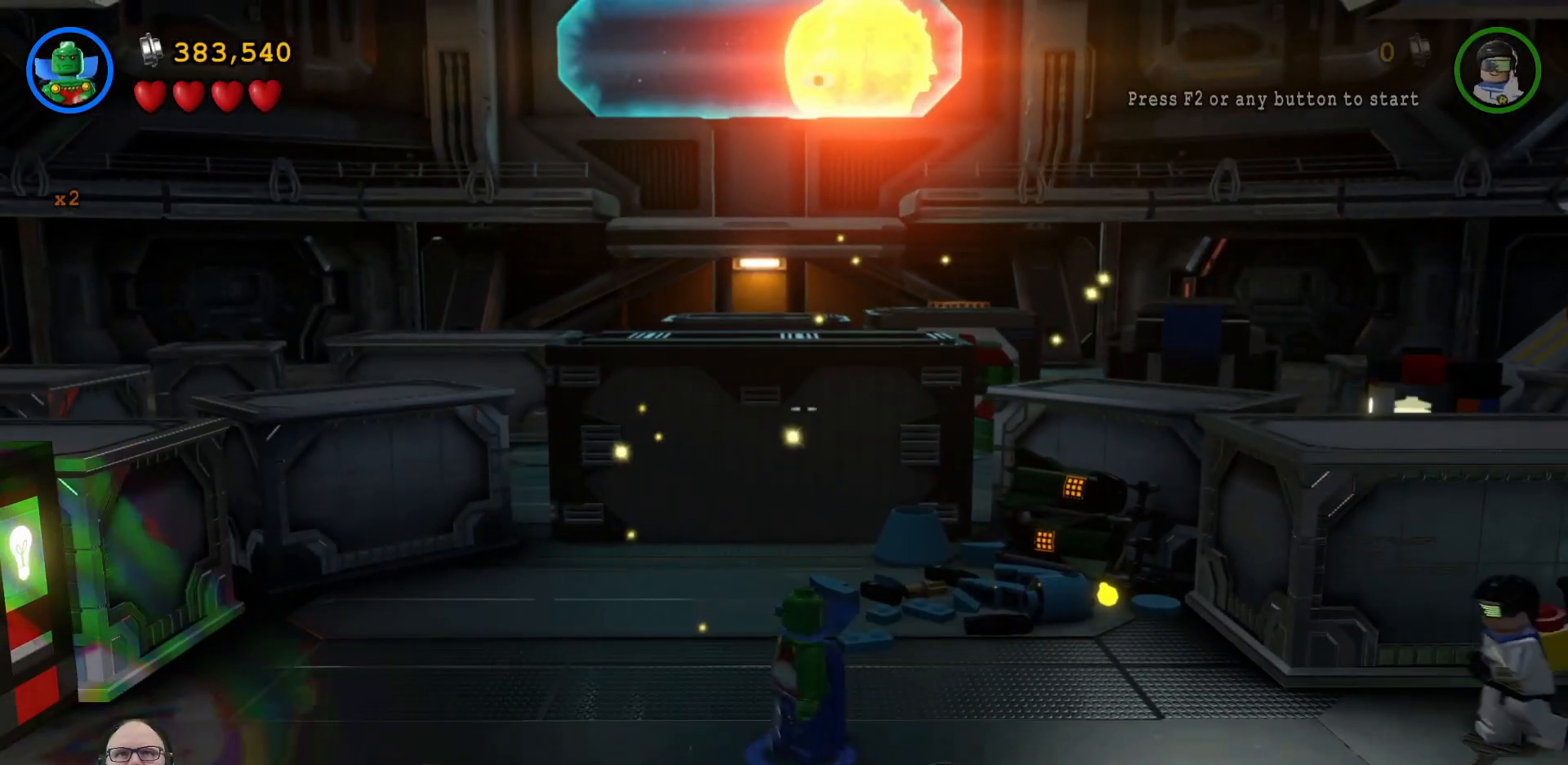
{"buttons": ["Y"], "left_stick": "center", "right_stick": "center", "events": []}
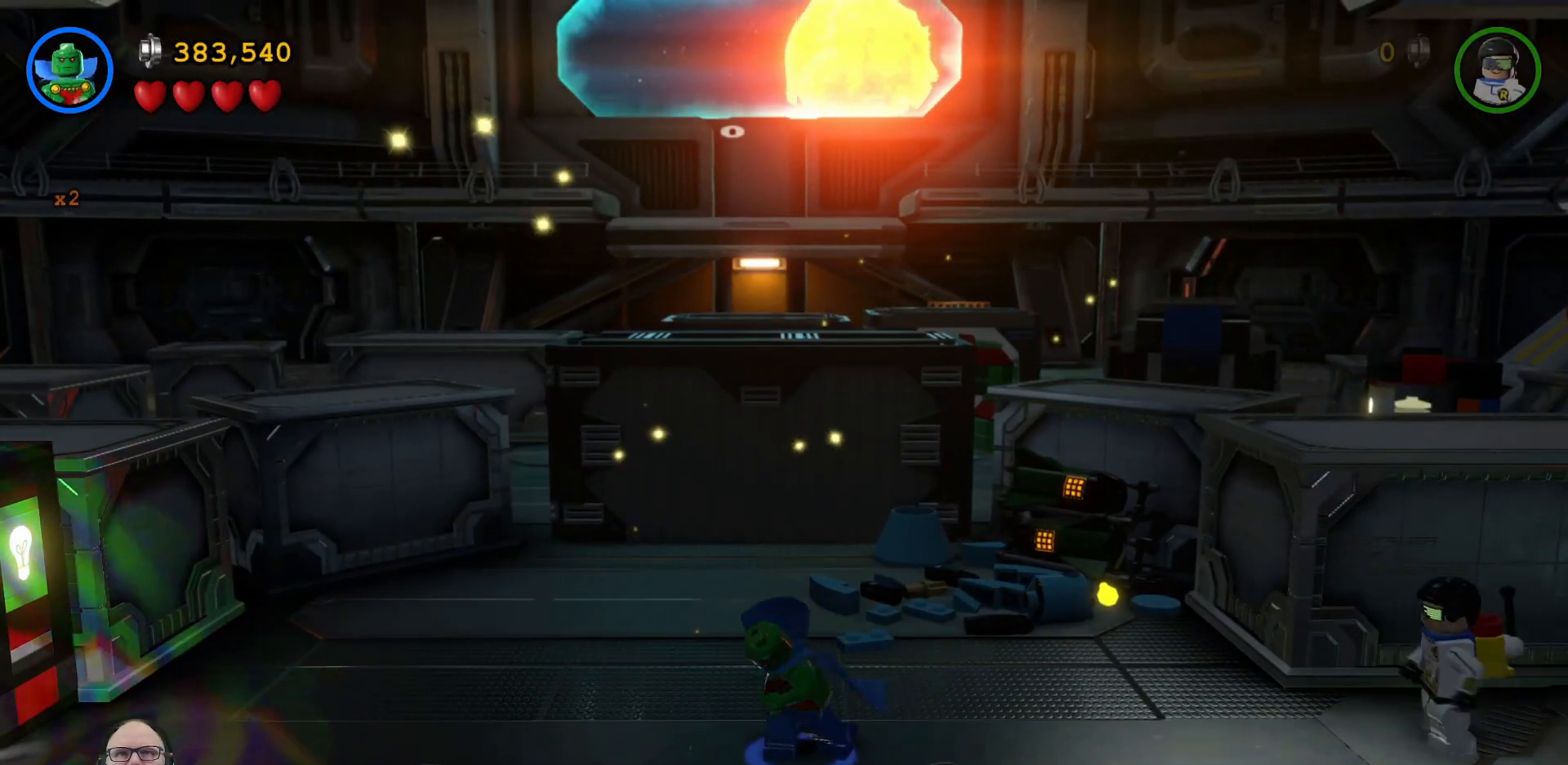
{"buttons": ["Y"], "left_stick": "center", "right_stick": "center", "events": []}
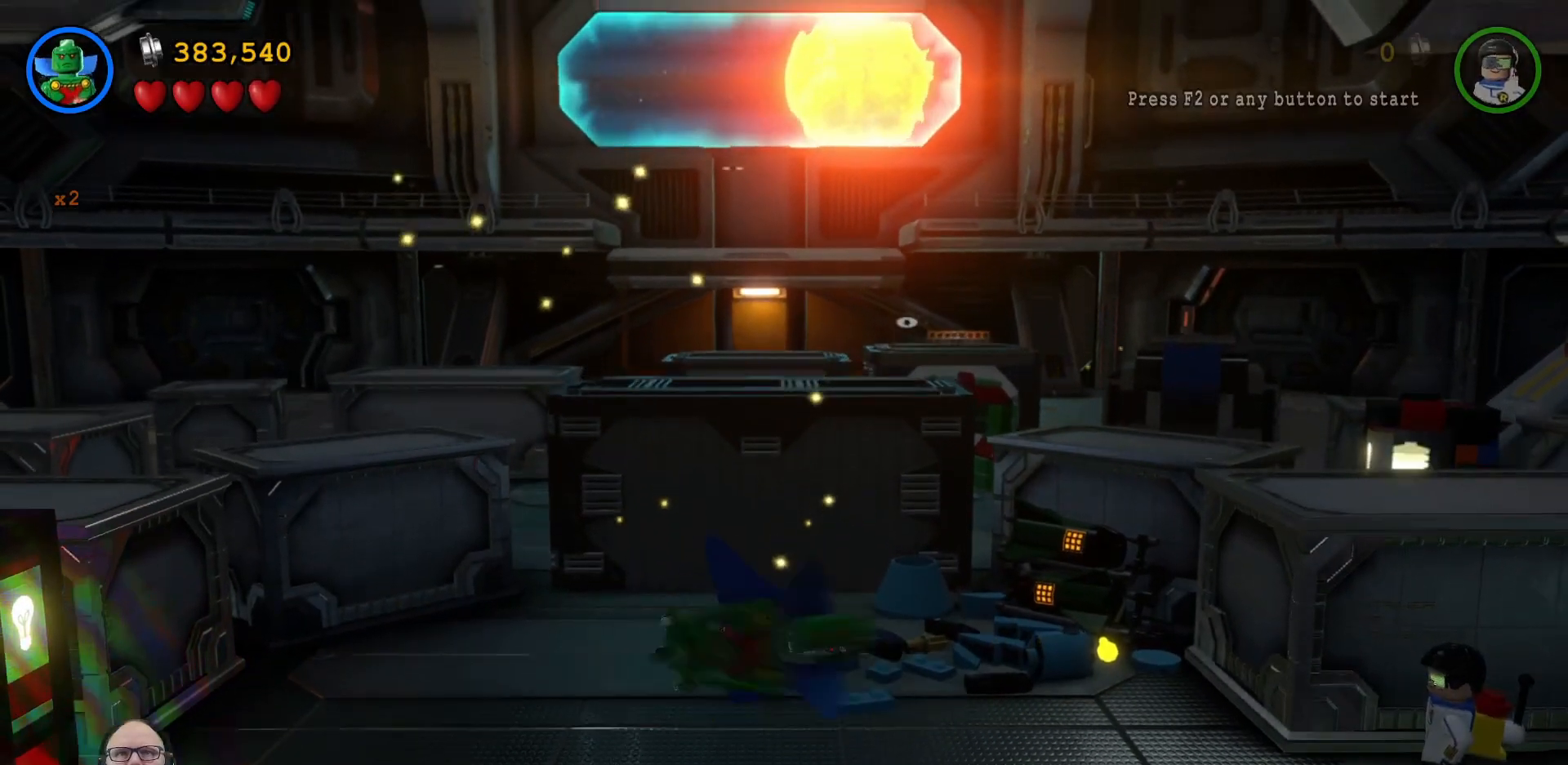
{"buttons": ["Y"], "left_stick": "center", "right_stick": "center", "events": []}
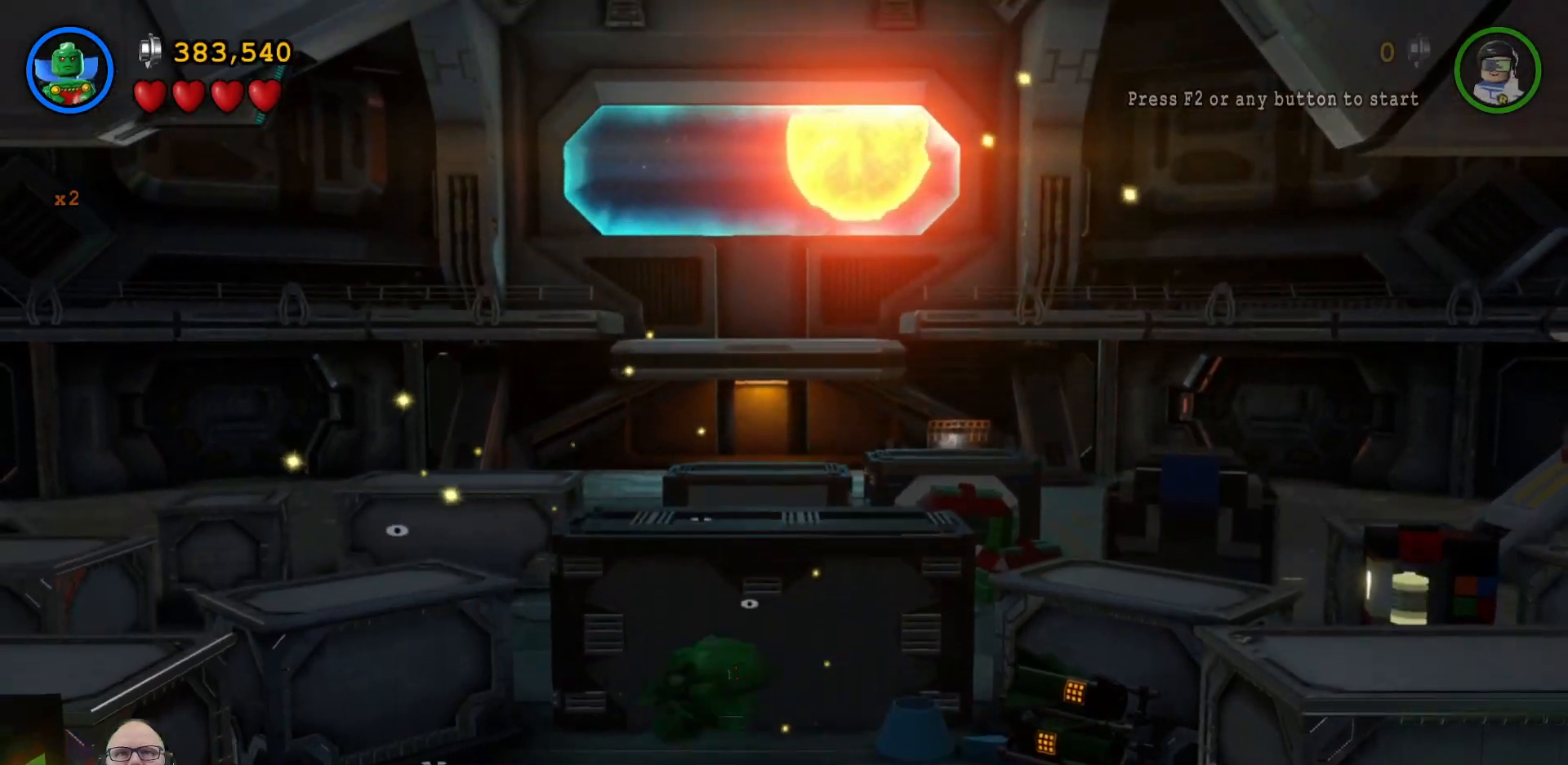
{"buttons": ["Y"], "left_stick": "center", "right_stick": "center", "events": []}
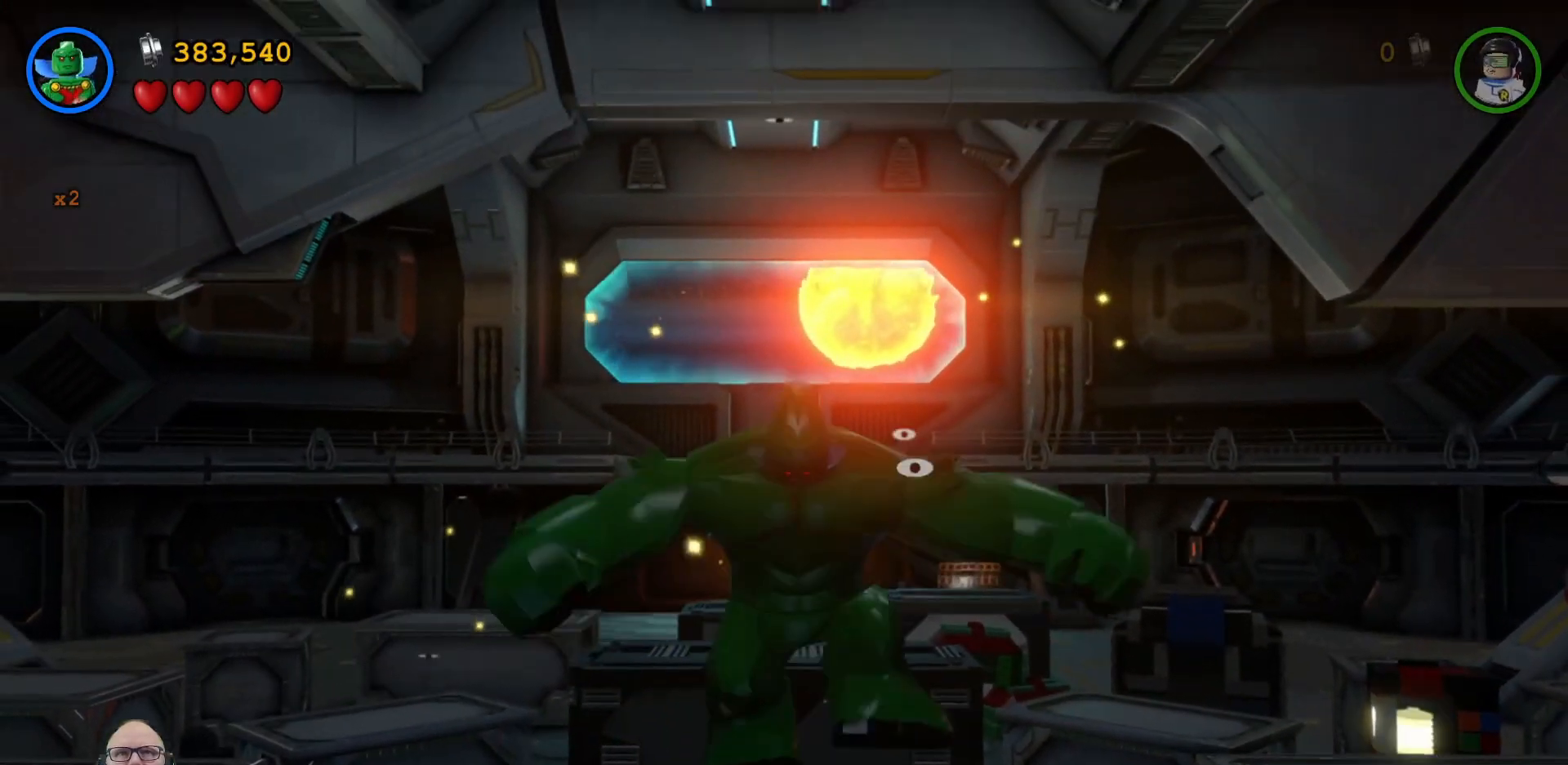
{"buttons": ["Y"], "left_stick": "center", "right_stick": "center", "events": []}
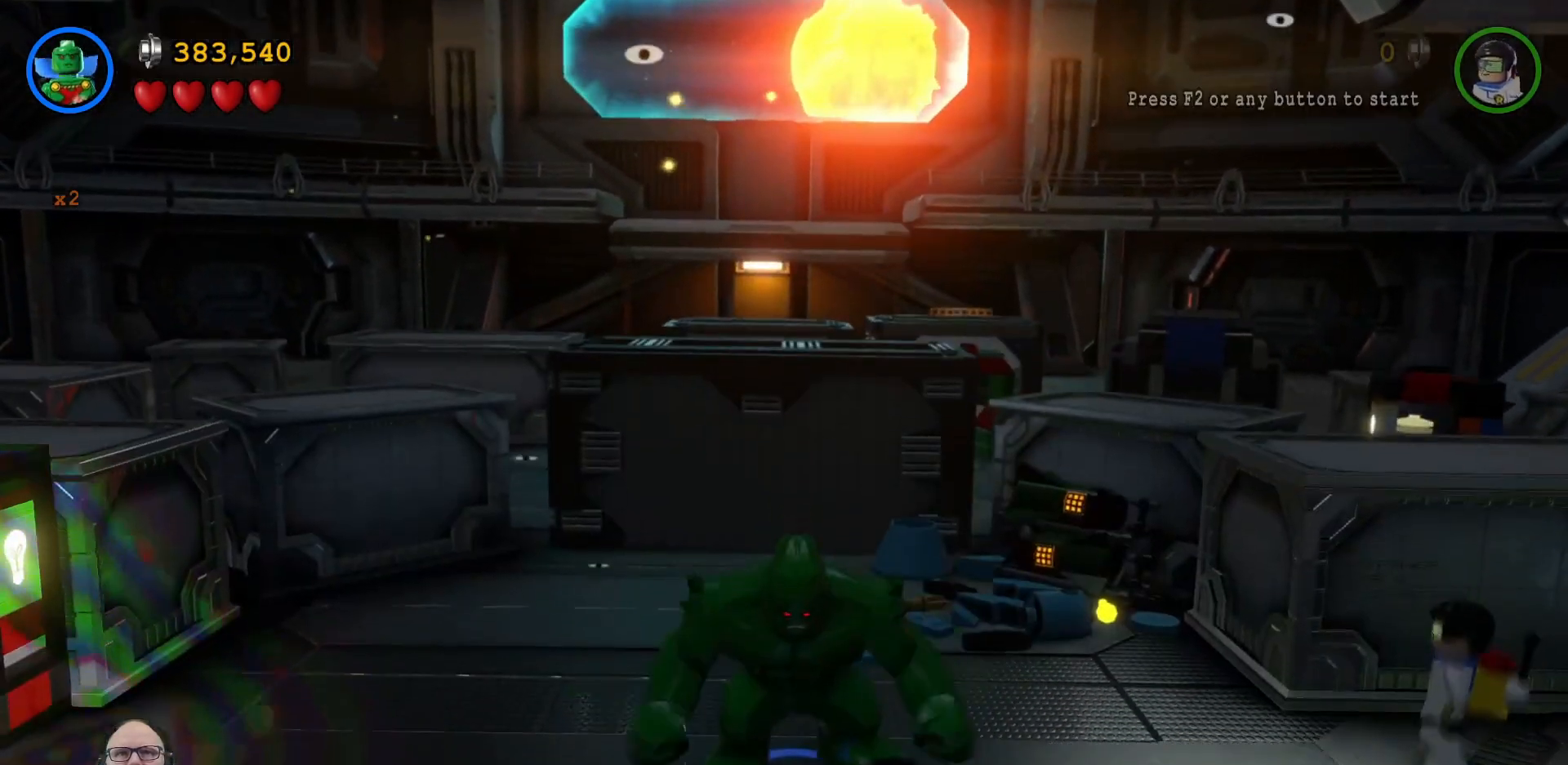
{"buttons": ["Y"], "left_stick": "center", "right_stick": "center", "events": []}
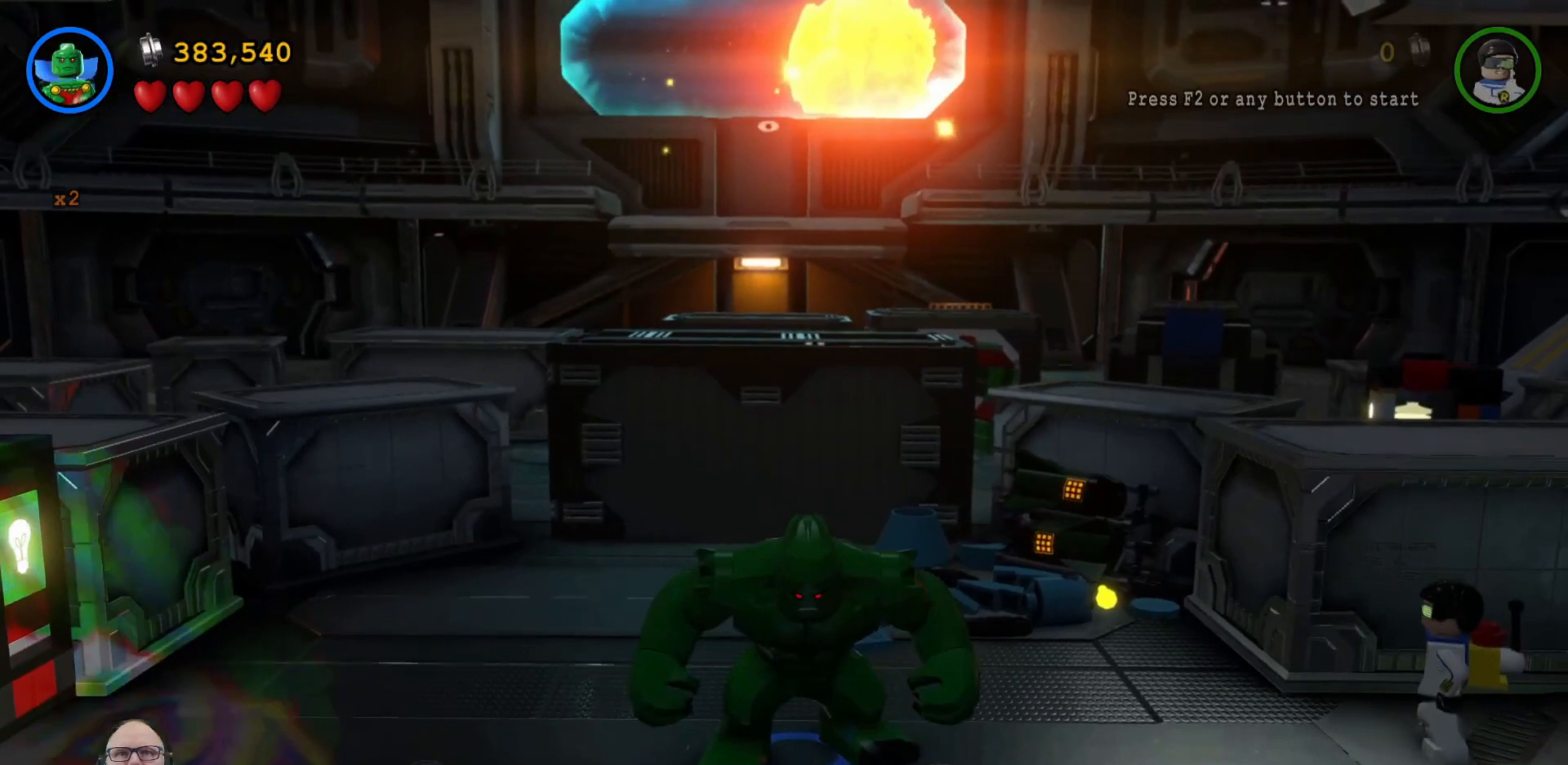
{"buttons": ["Y"], "left_stick": "center", "right_stick": "center", "events": []}
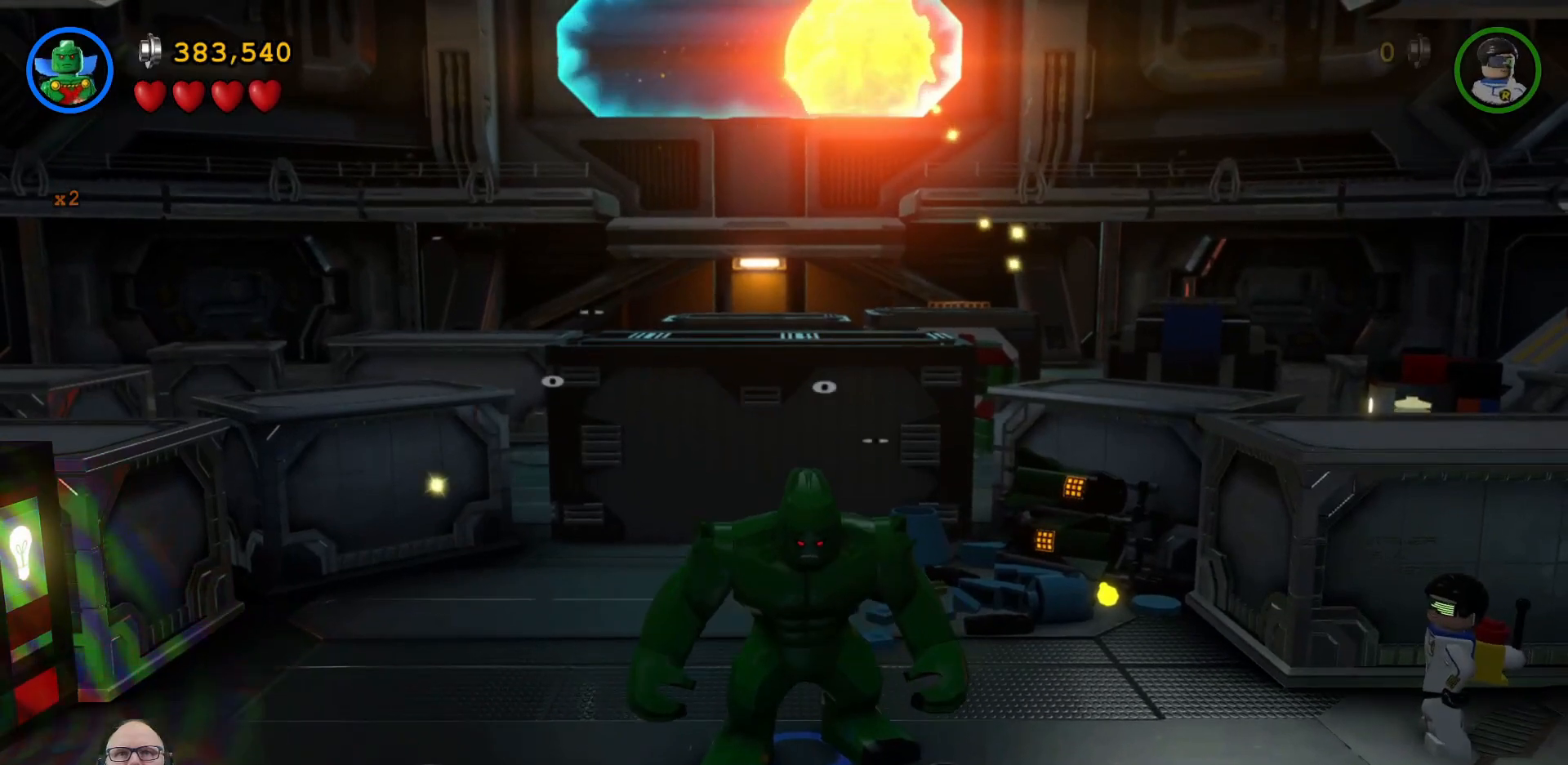
{"buttons": ["Y"], "left_stick": "center", "right_stick": "center", "events": []}
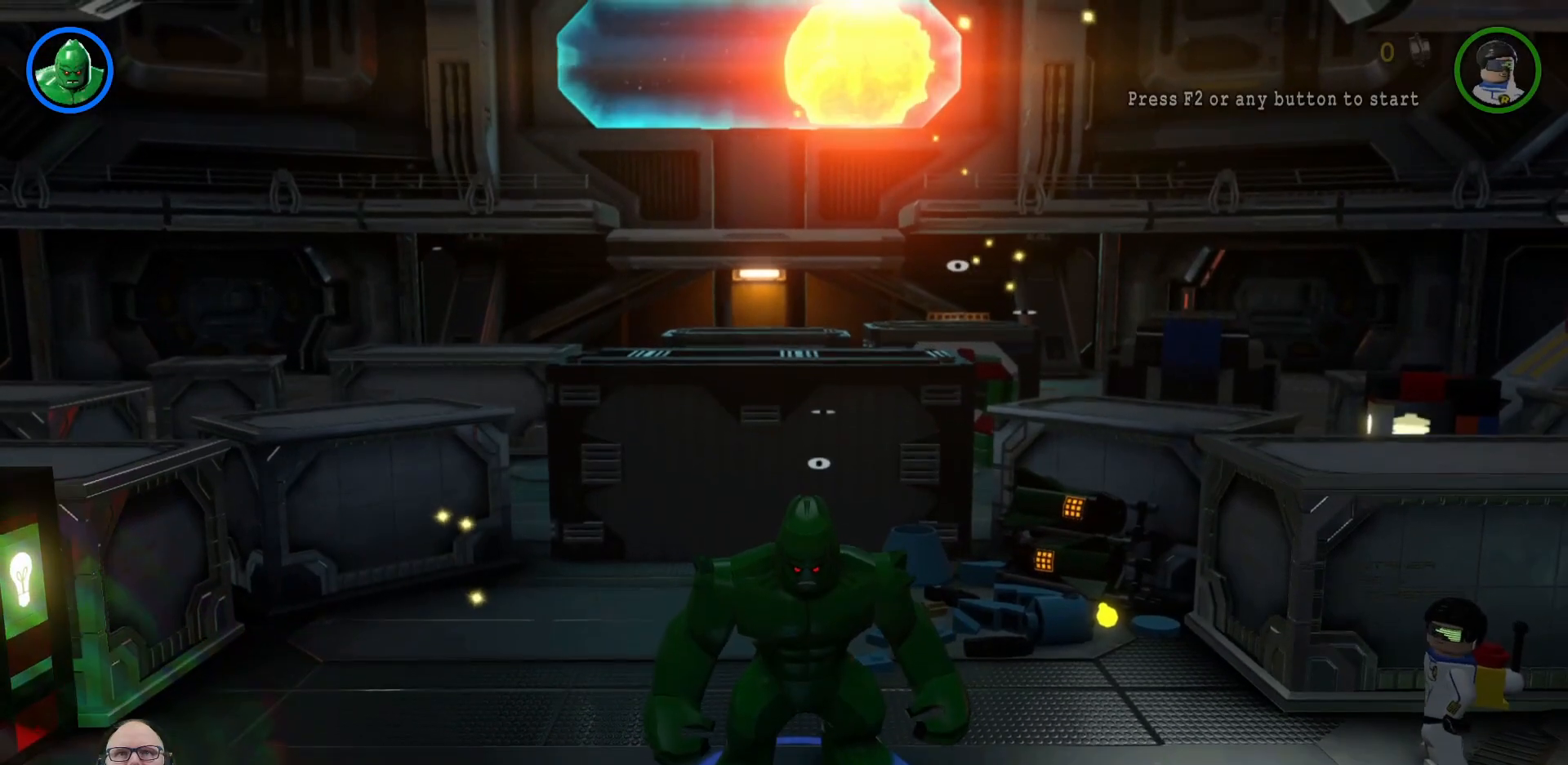
{"buttons": ["Y"], "left_stick": "center", "right_stick": "center", "events": []}
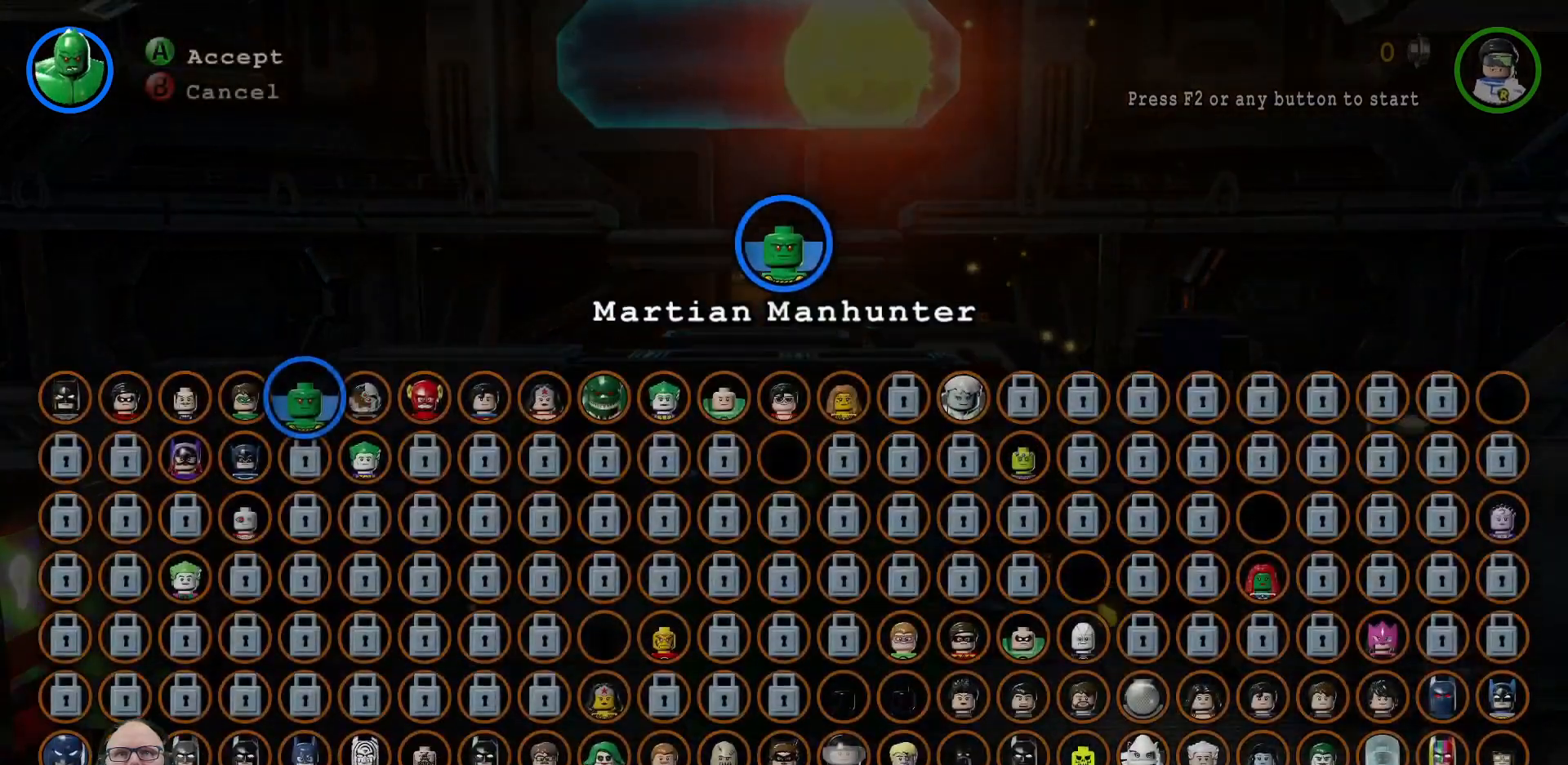
{"buttons": ["Y"], "left_stick": "left", "right_stick": "center", "events": [[500, "left_stick", "left"]]}
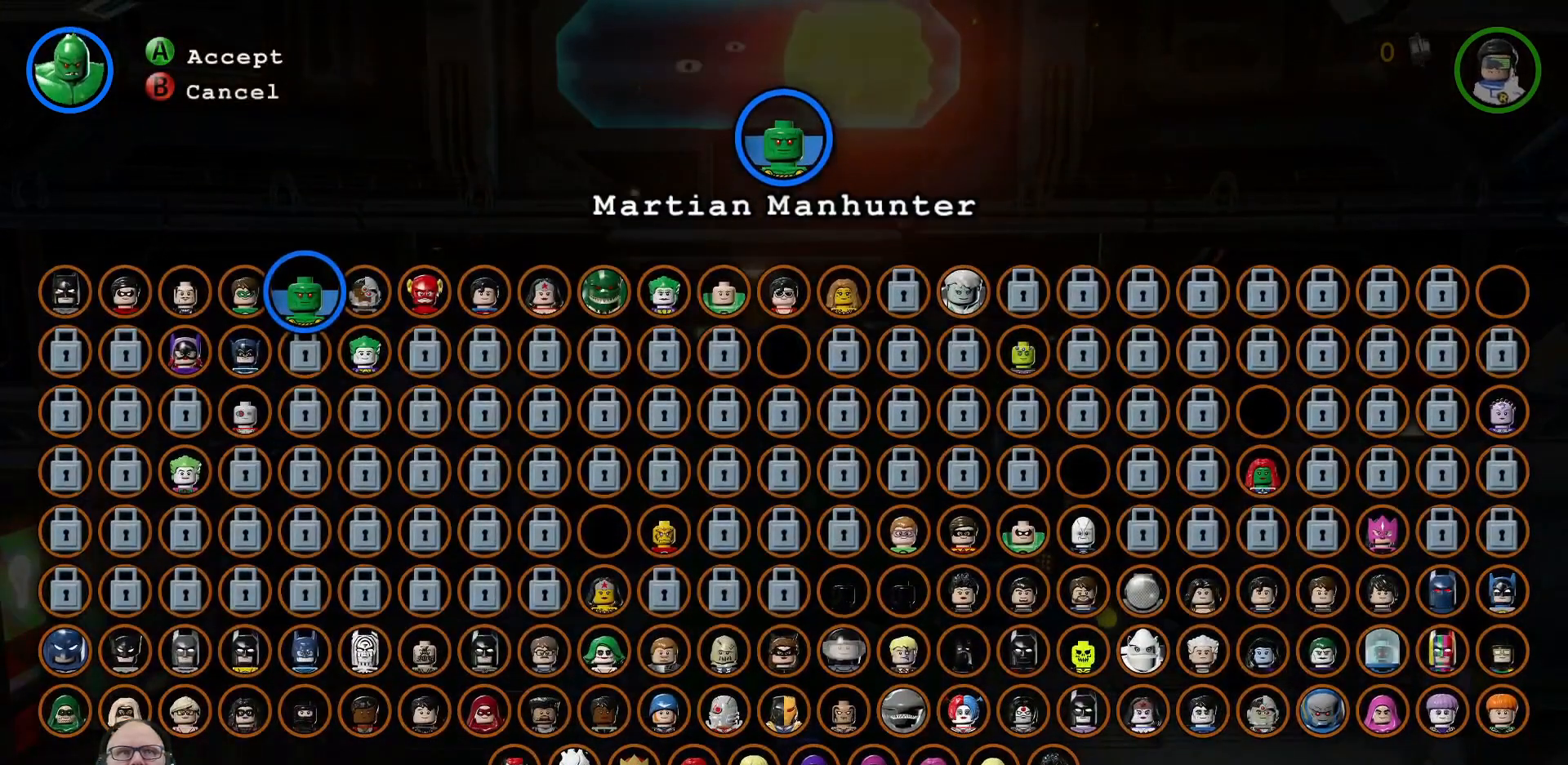
{"buttons": ["Y"], "left_stick": "center", "right_stick": "center", "events": [[167, "left_stick", "center"], [267, "left_stick", "left"], [400, "left_stick", "center"]]}
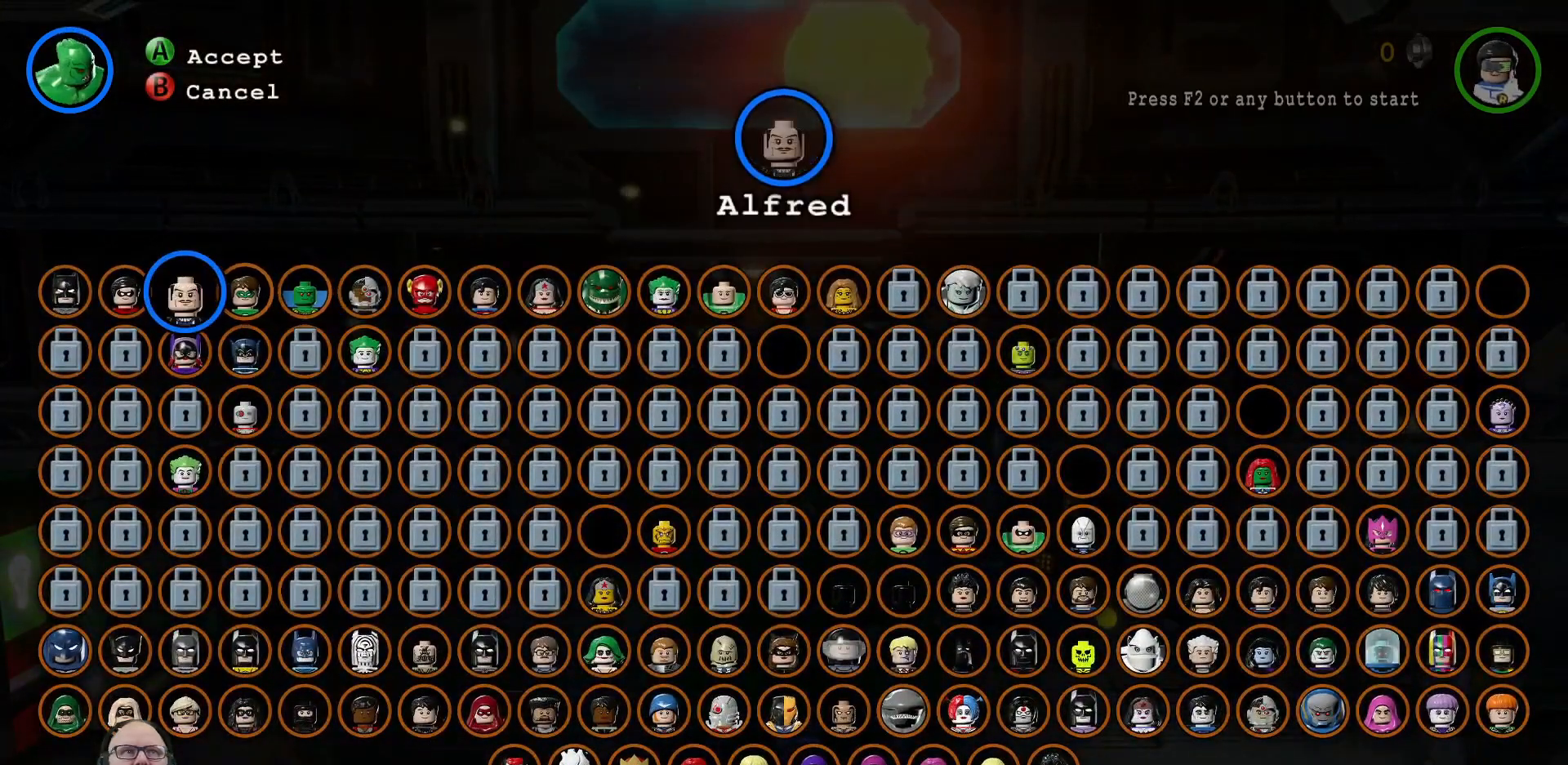
{"buttons": ["Y"], "left_stick": "center", "right_stick": "center", "events": [[33, "left_stick", "left"], [200, "left_stick", "center"], [333, "left_stick", "left"], [467, "left_stick", "center"]]}
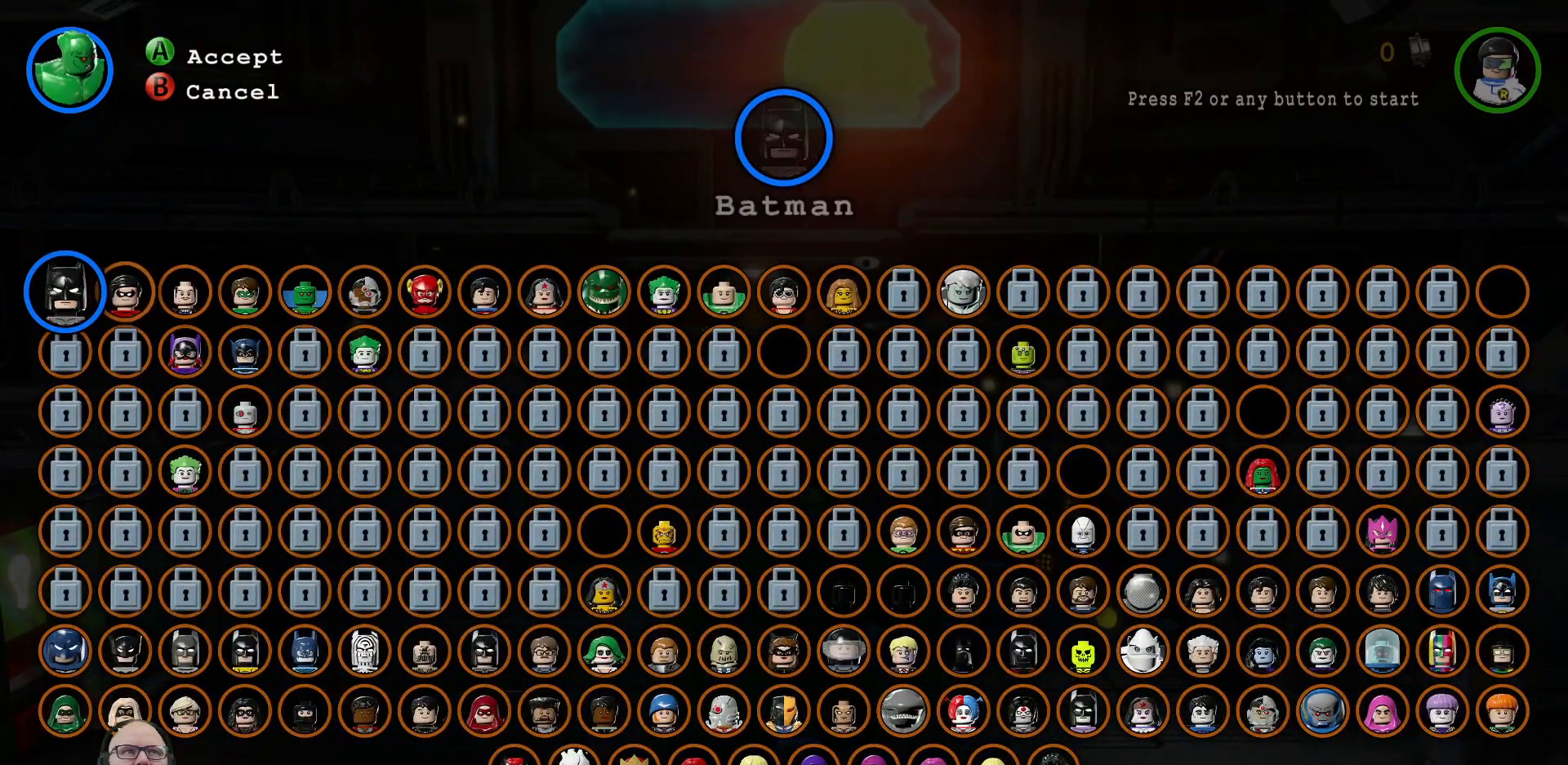
{"buttons": ["A"], "left_stick": "center", "right_stick": "center", "events": [[233, "Y", "up"], [500, "A", "down"]]}
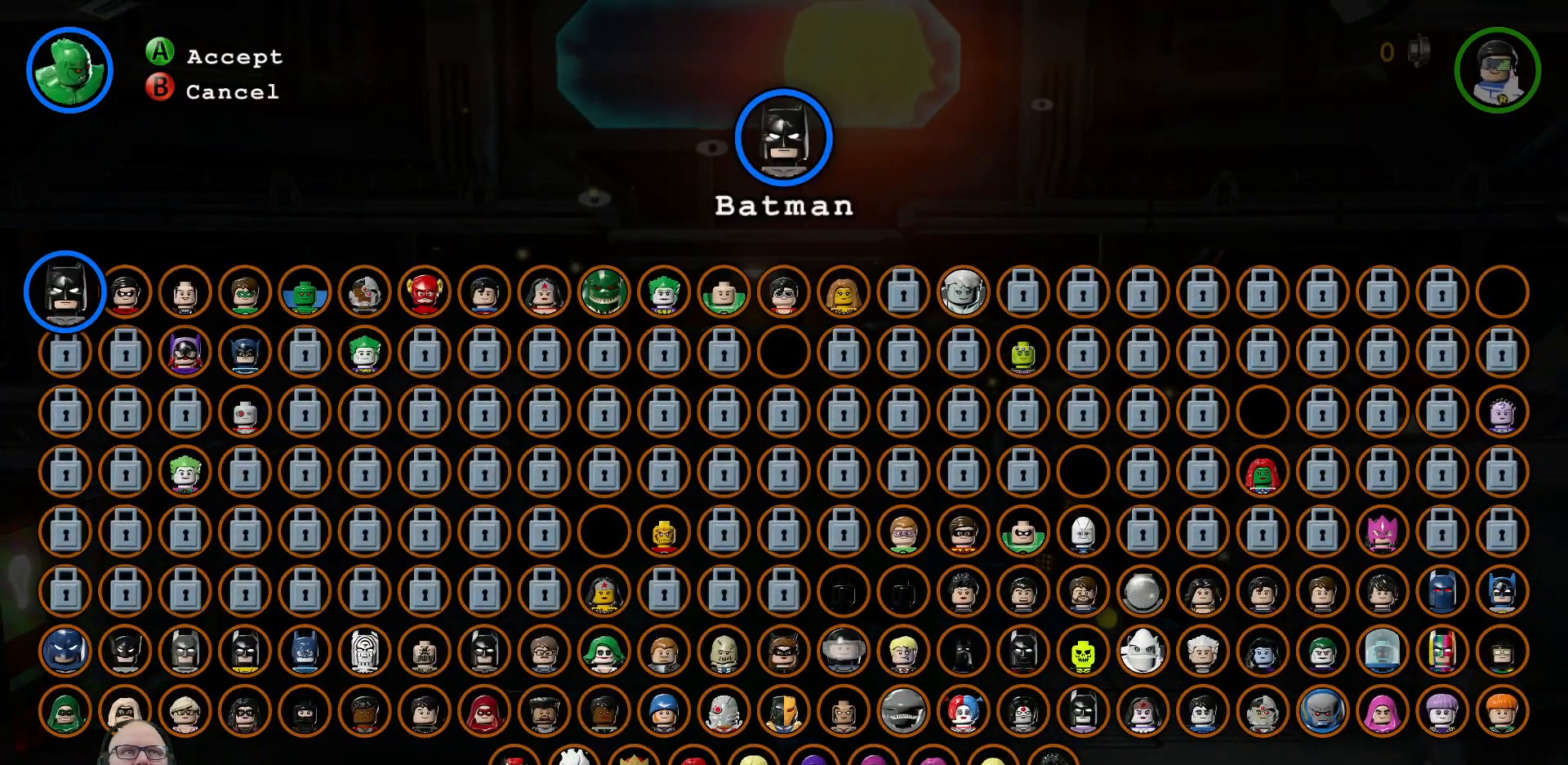
{"buttons": [], "left_stick": "center", "right_stick": "center", "events": [[133, "A", "up"]]}
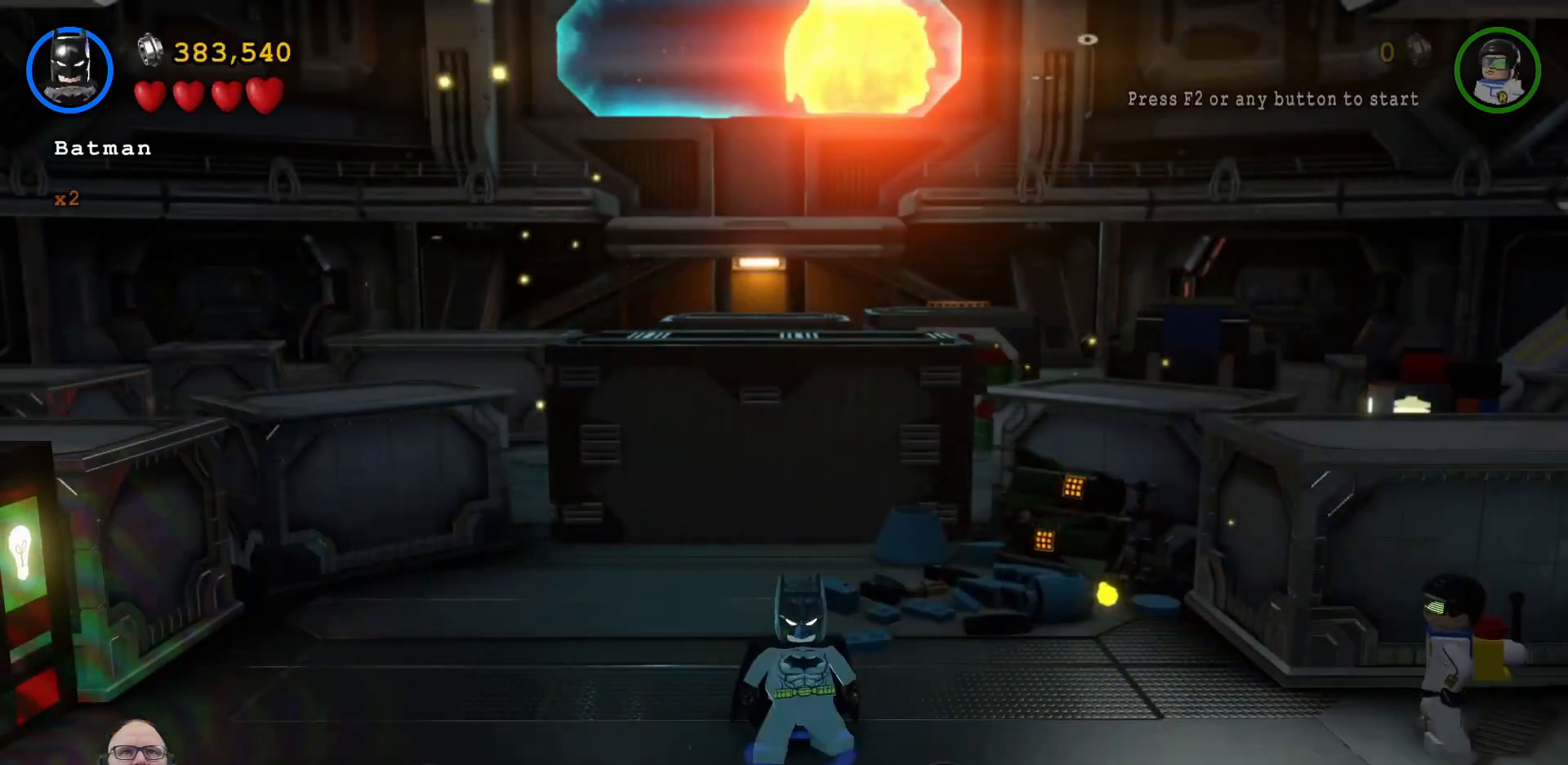
{"buttons": ["Y"], "left_stick": "center", "right_stick": "center", "events": [[367, "Y", "down"]]}
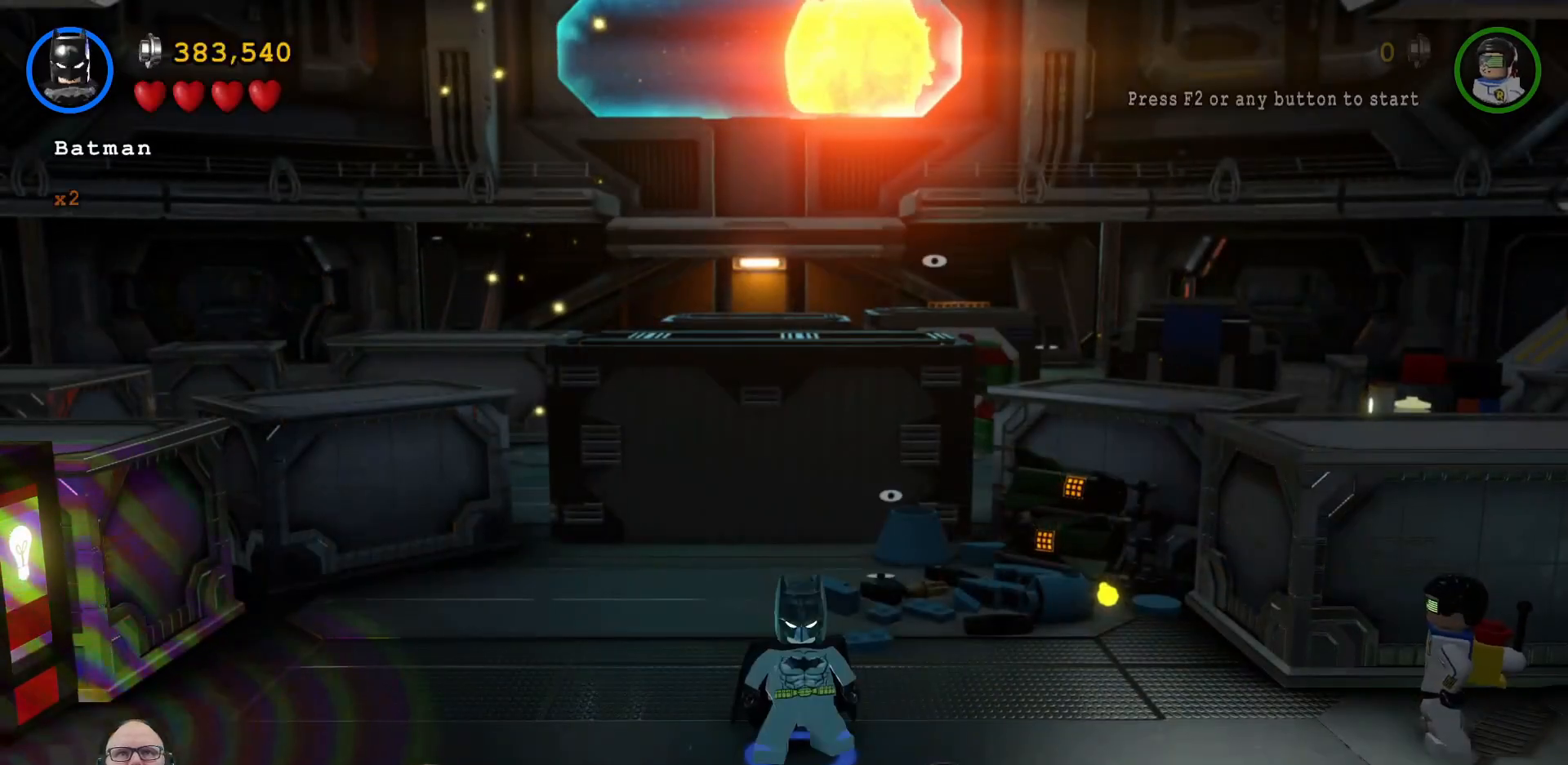
{"buttons": ["Y"], "left_stick": "center", "right_stick": "center", "events": []}
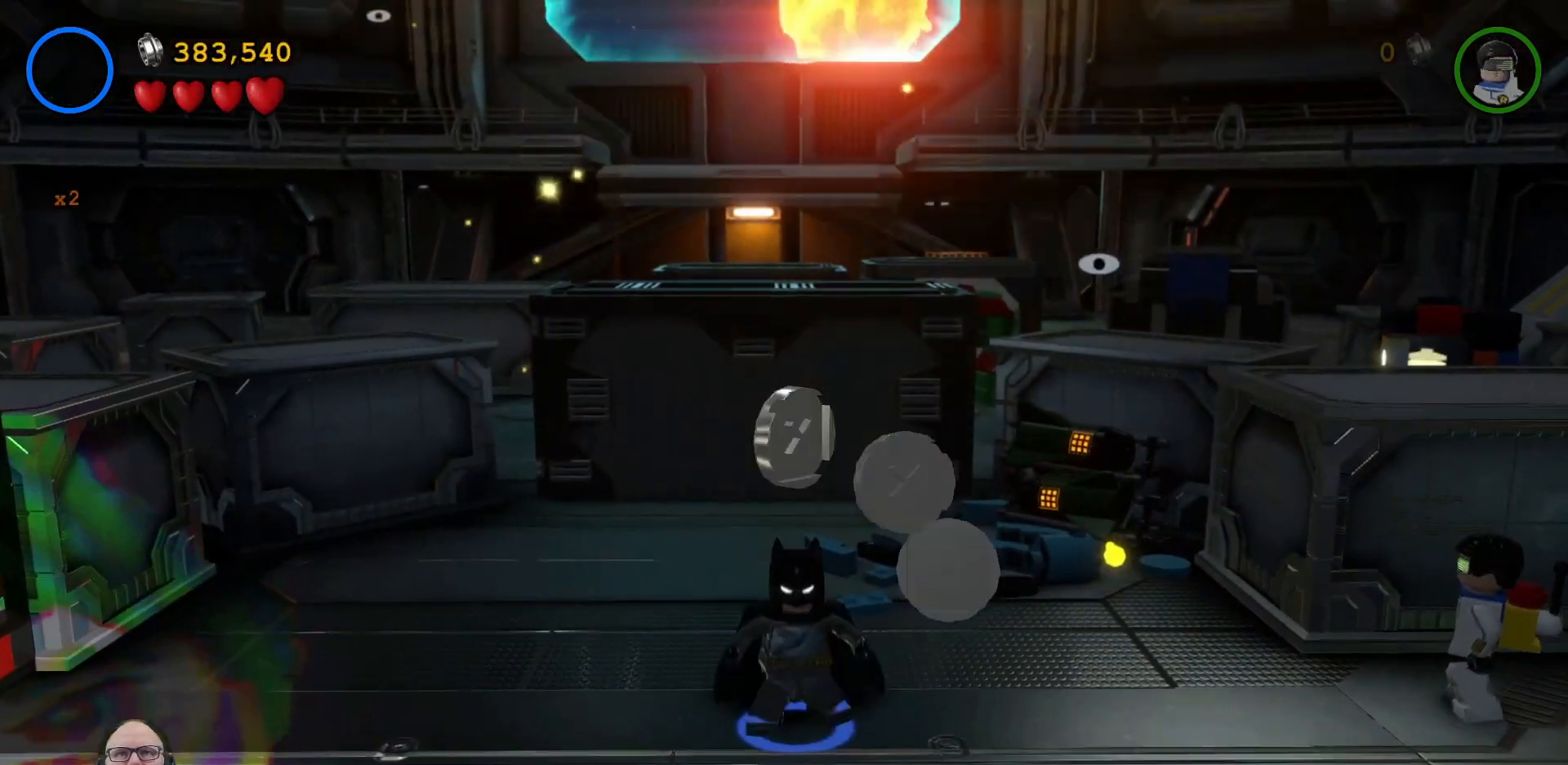
{"buttons": ["Y"], "left_stick": "center", "right_stick": "center", "events": []}
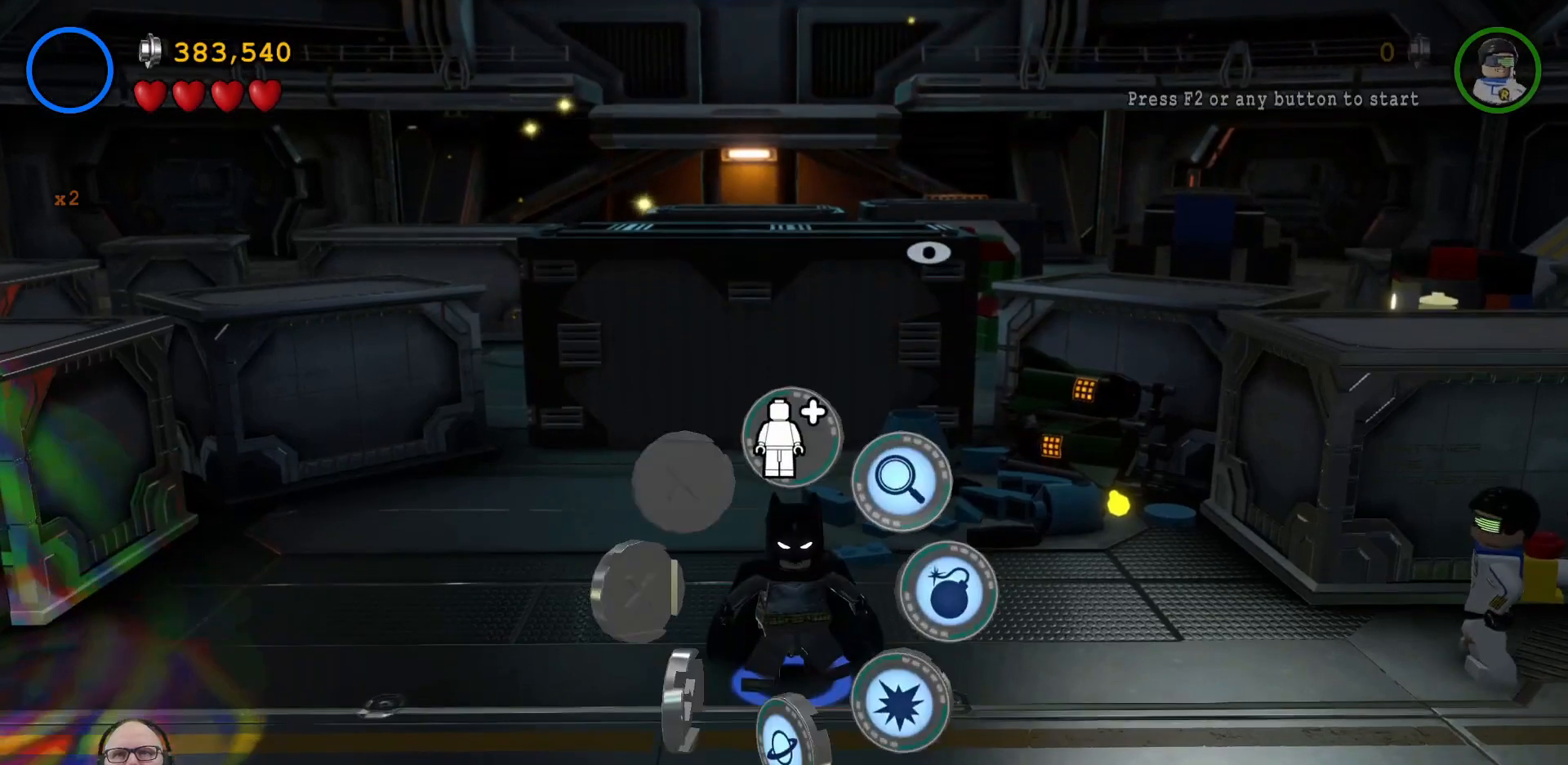
{"buttons": ["Y"], "left_stick": "center", "right_stick": "center", "events": []}
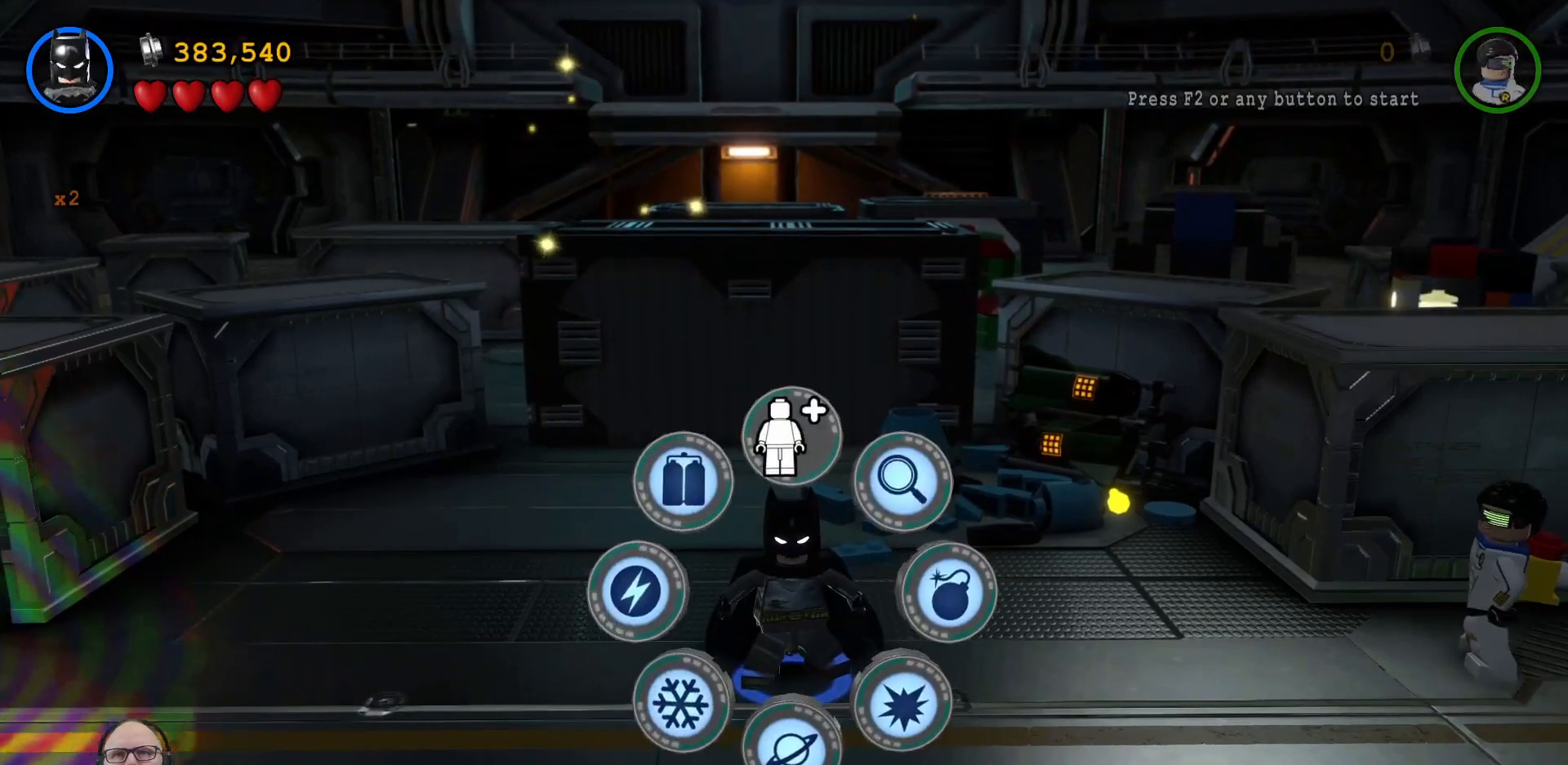
{"buttons": ["Y"], "left_stick": "up-right", "right_stick": "center", "events": [[433, "left_stick", "up-right"]]}
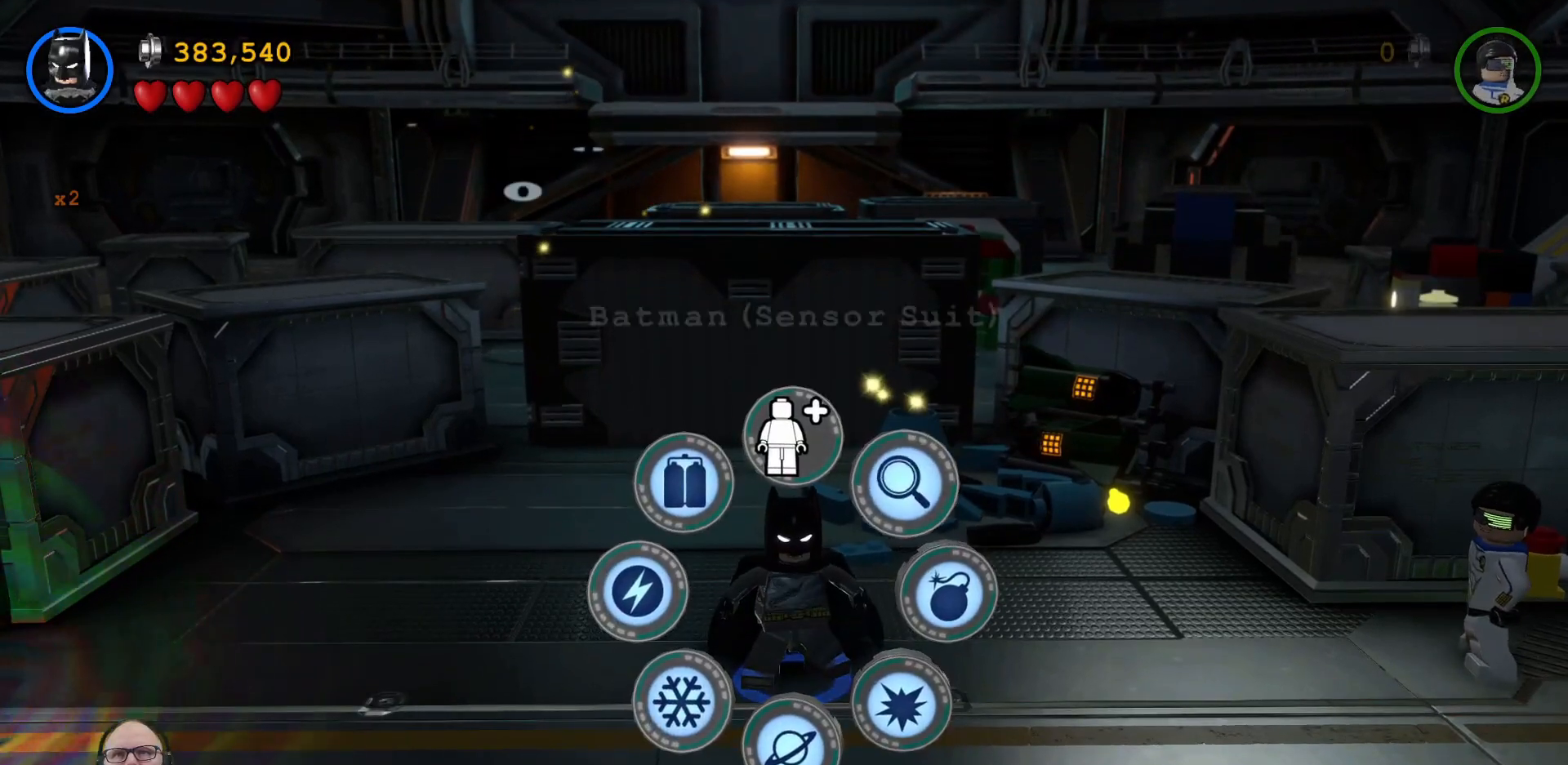
{"buttons": [], "left_stick": "center", "right_stick": "center", "events": [[100, "left_stick", "center"], [500, "Y", "up"]]}
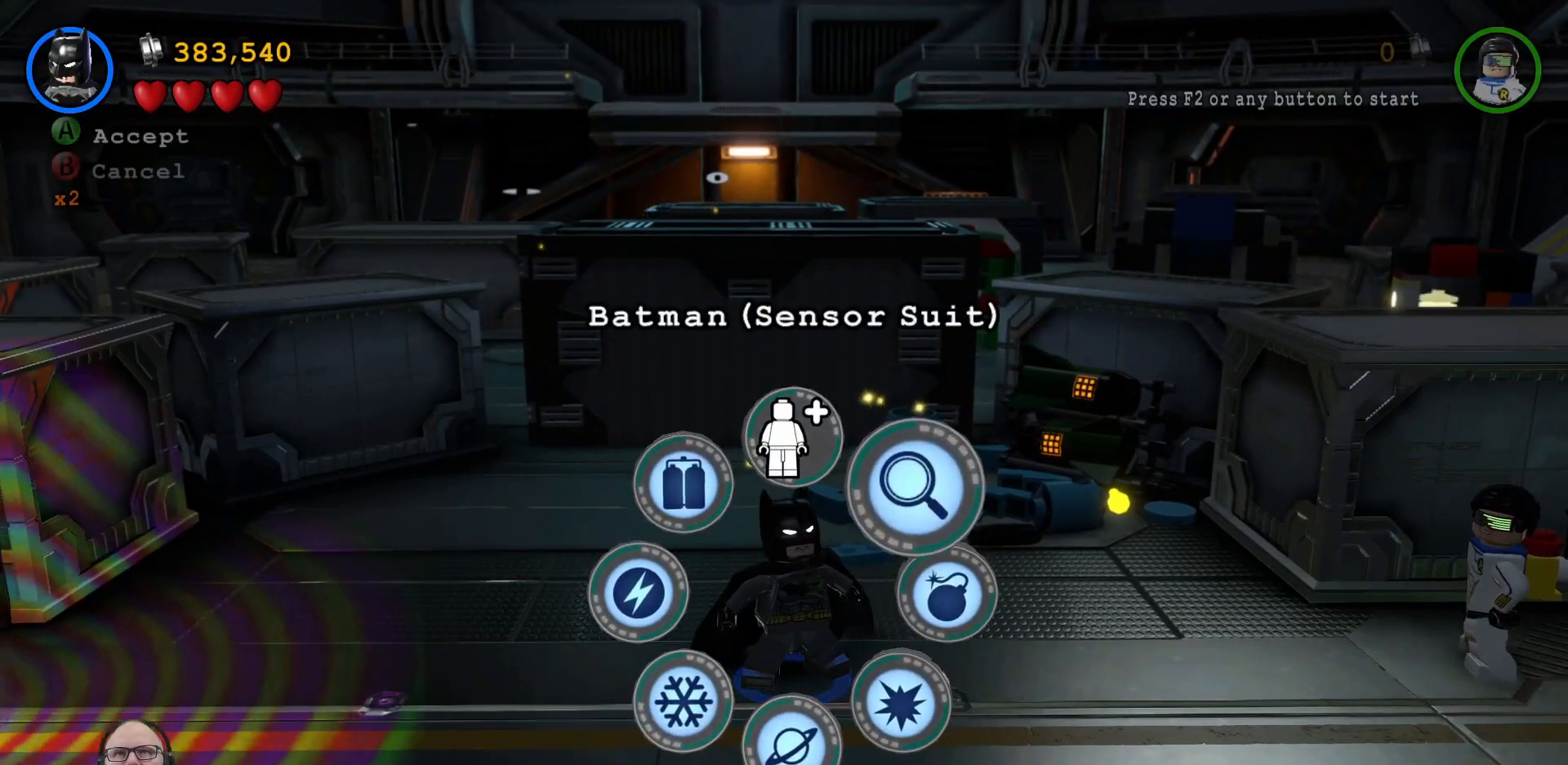
{"buttons": [], "left_stick": "center", "right_stick": "center", "events": []}
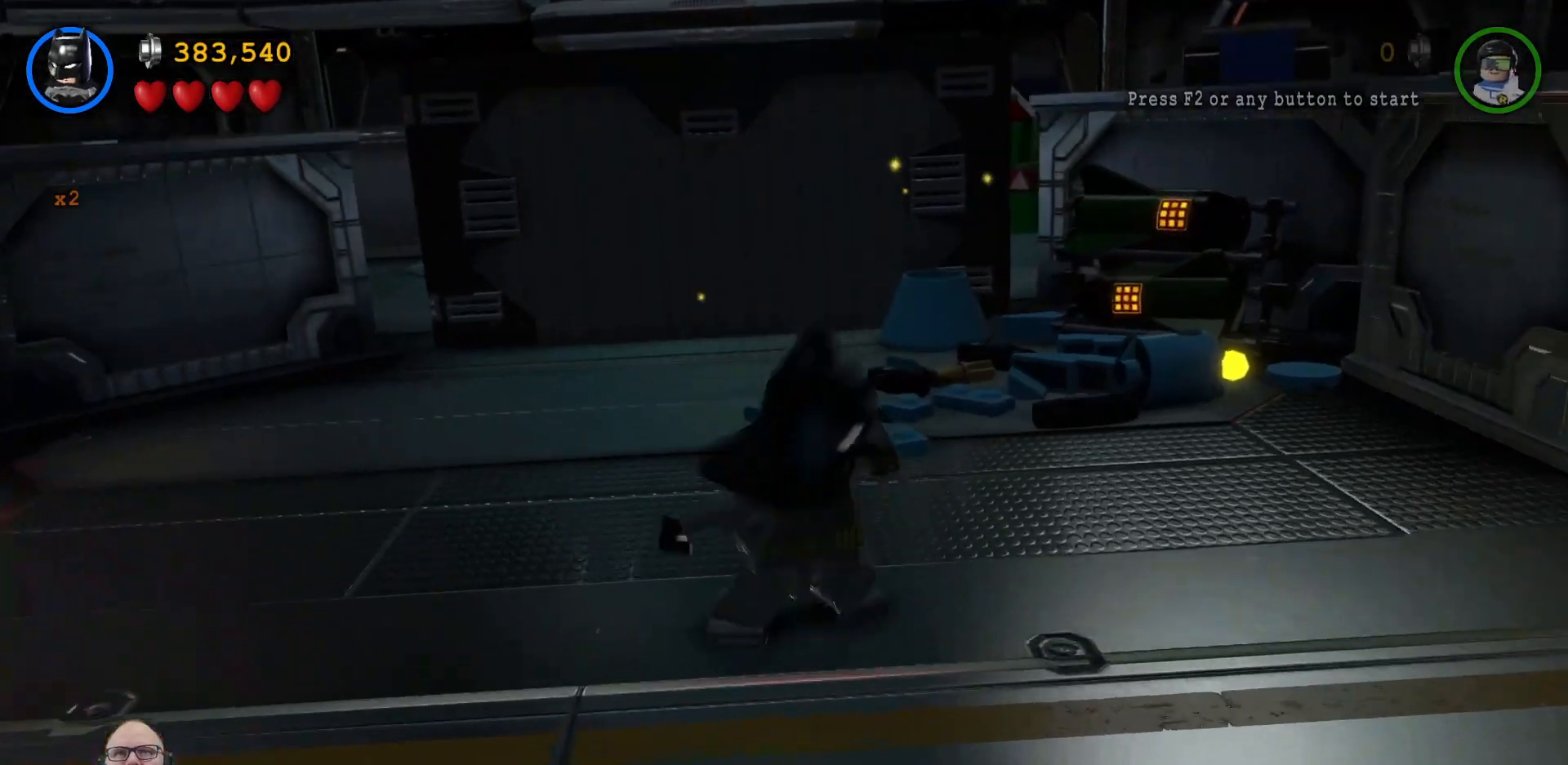
{"buttons": [], "left_stick": "center", "right_stick": "center", "events": []}
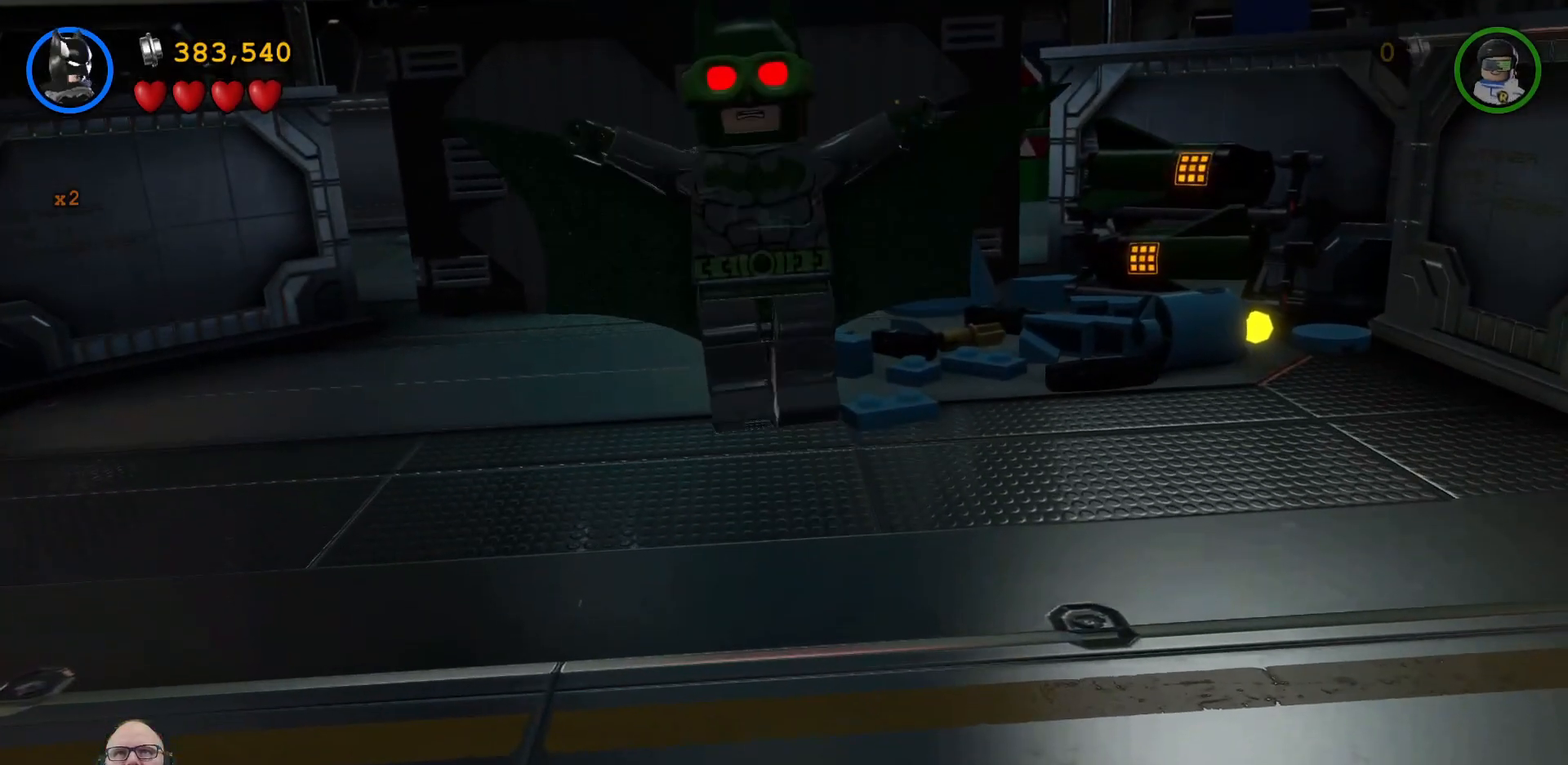
{"buttons": [], "left_stick": "center", "right_stick": "center", "events": []}
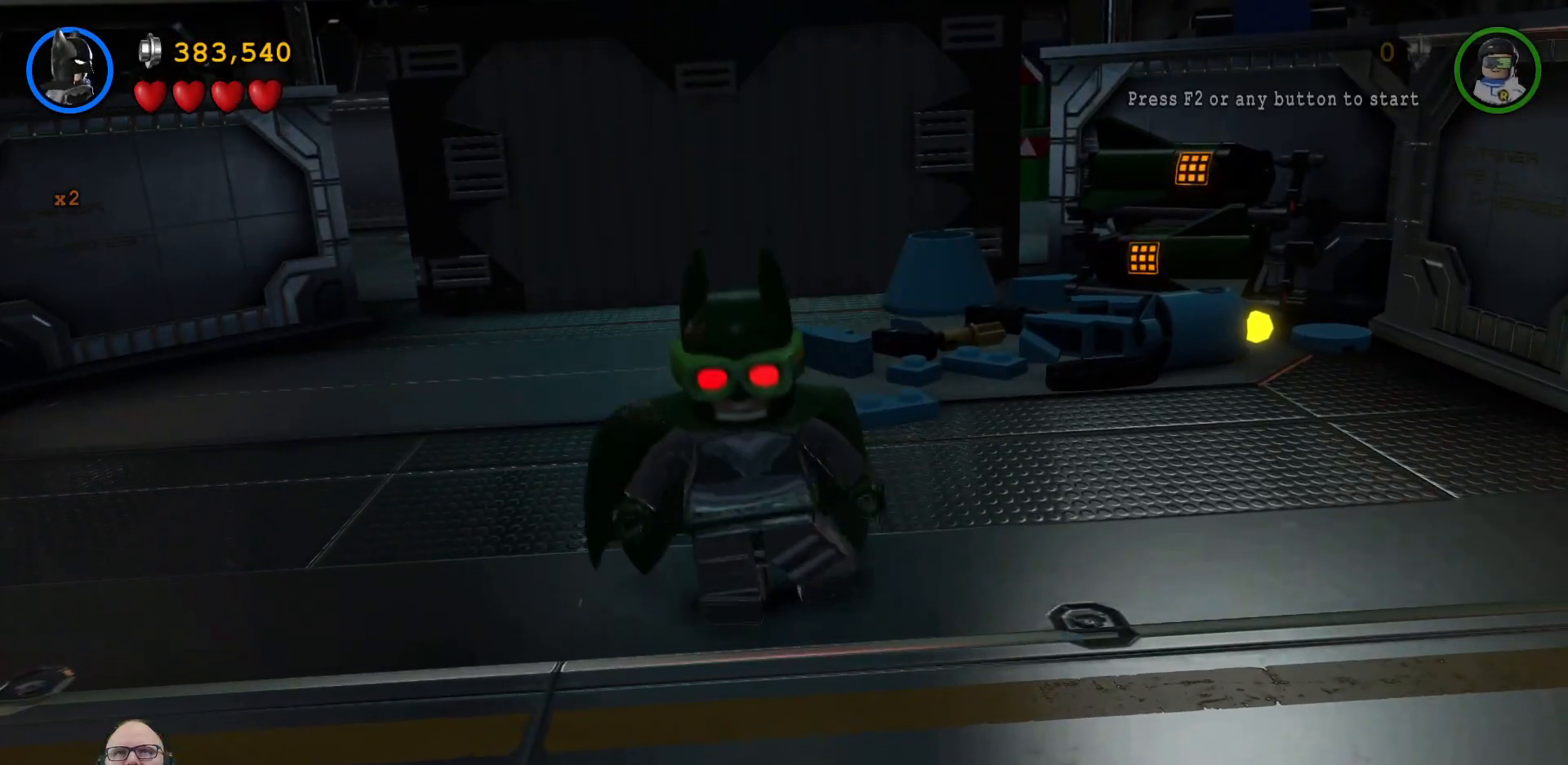
{"buttons": [], "left_stick": "center", "right_stick": "center", "events": []}
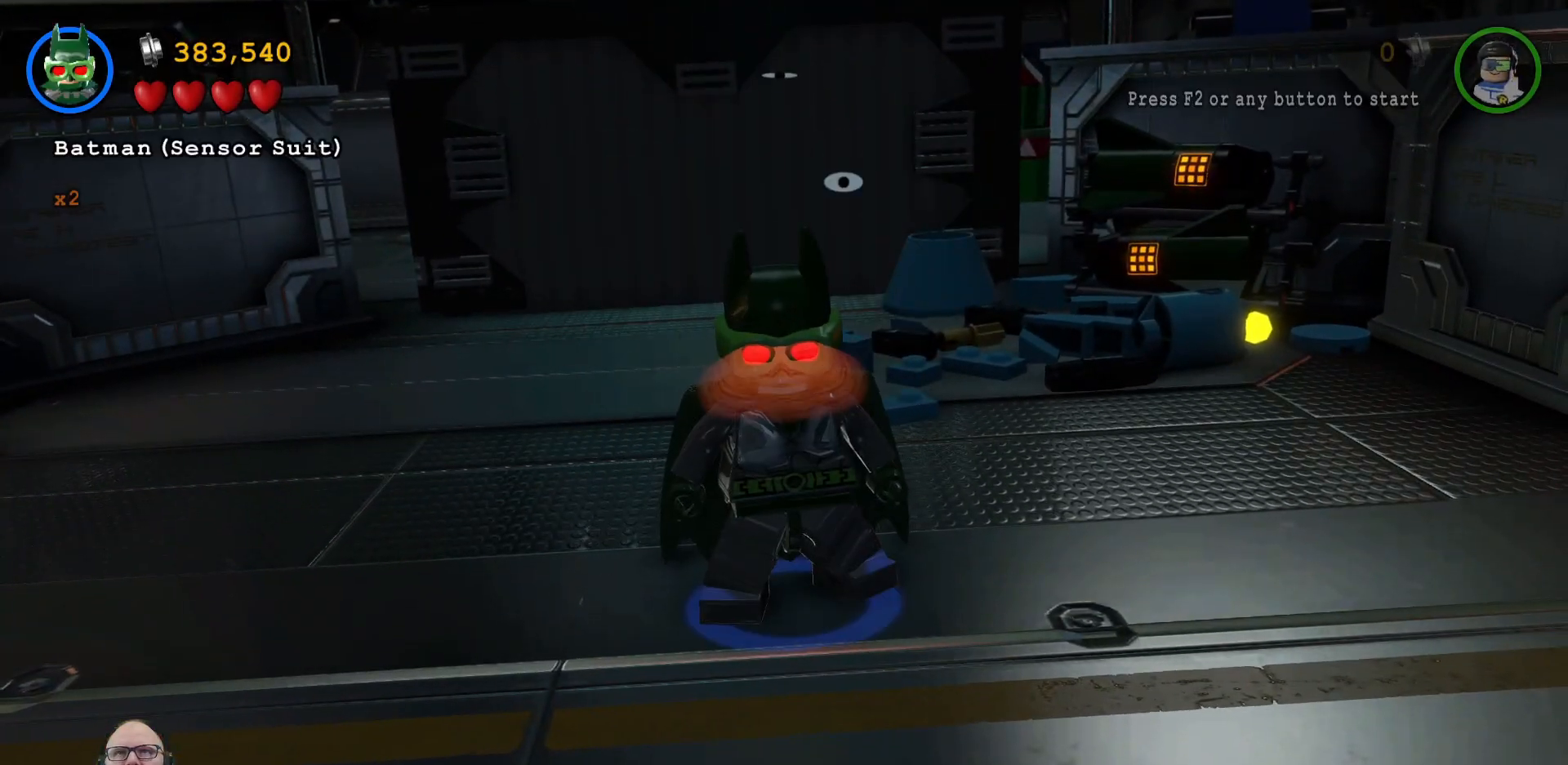
{"buttons": [], "left_stick": "center", "right_stick": "center", "events": []}
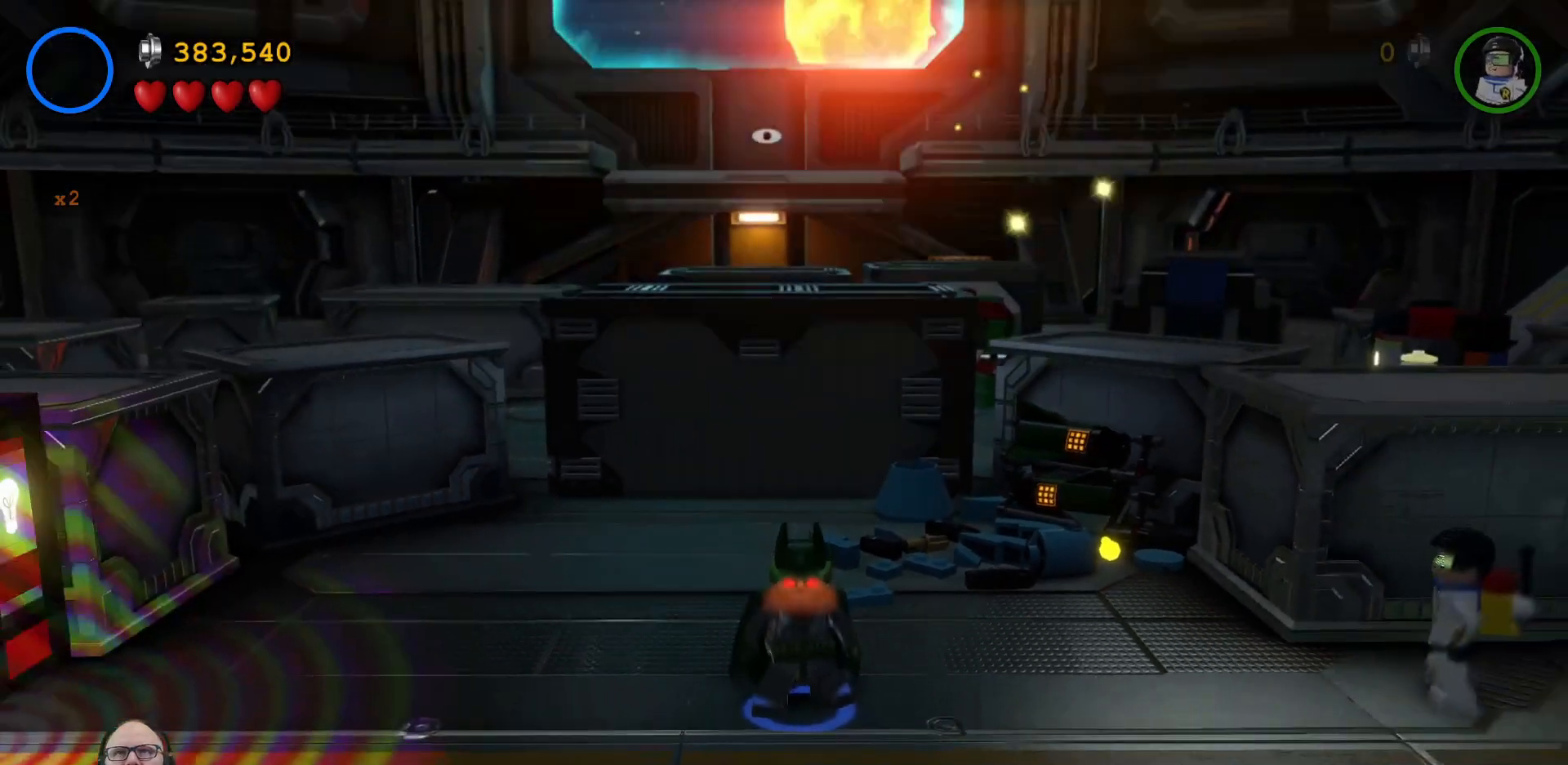
{"buttons": [], "left_stick": "up", "right_stick": "center", "events": [[267, "left_stick", "up"]]}